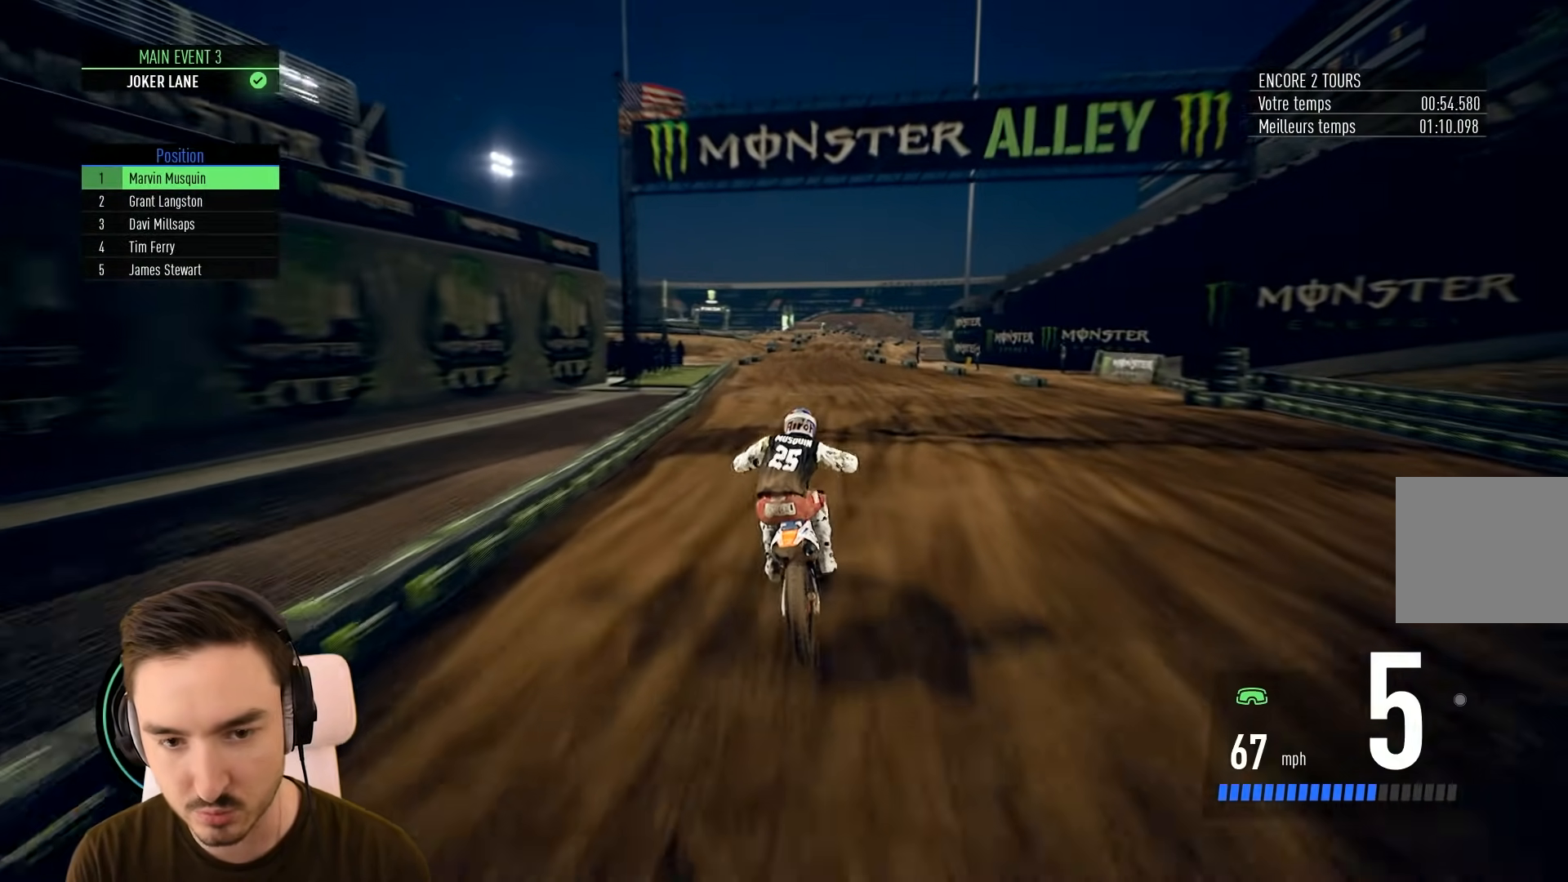
Gameplay with a controller (Xbox layout); each line is a JSON object with the inputs held at the frame after it. "events" lists button and stick changes between this image and that frame as [ms after this image, input, new state], when the widget could be followed in between. Not read: L3 R3.
{"buttons": ["R2"], "left_stick": "right", "right_stick": "center", "events": [[150, "left_stick", "center"], [483, "left_stick", "right"]]}
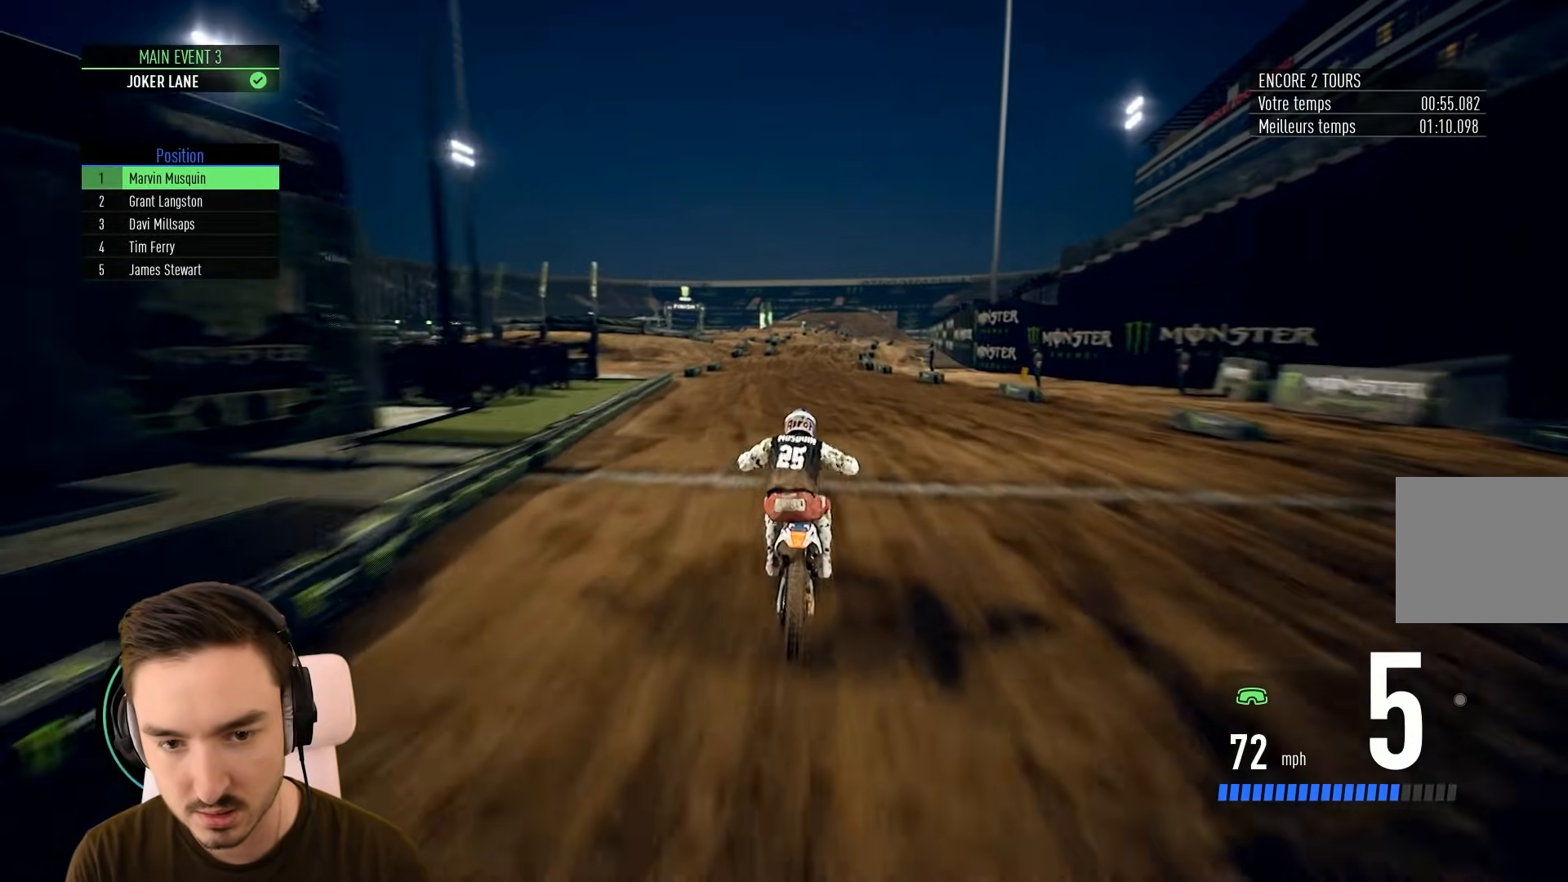
{"buttons": ["R2"], "left_stick": "right", "right_stick": "center", "events": []}
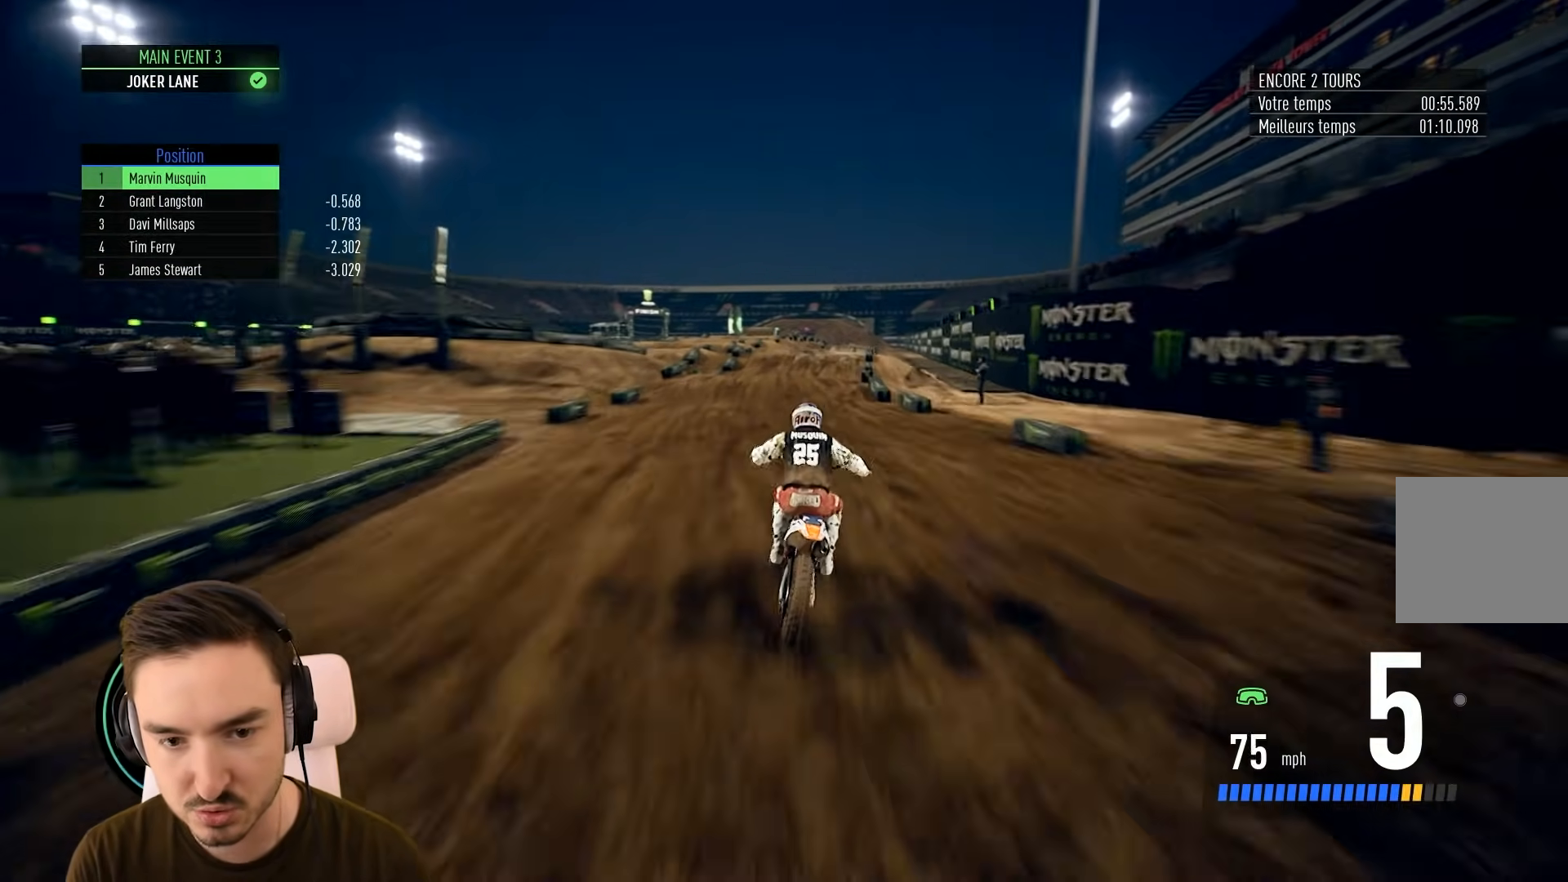
{"buttons": ["R2"], "left_stick": "down-right", "right_stick": "down", "events": [[283, "right_stick", "down"], [300, "left_stick", "down-right"]]}
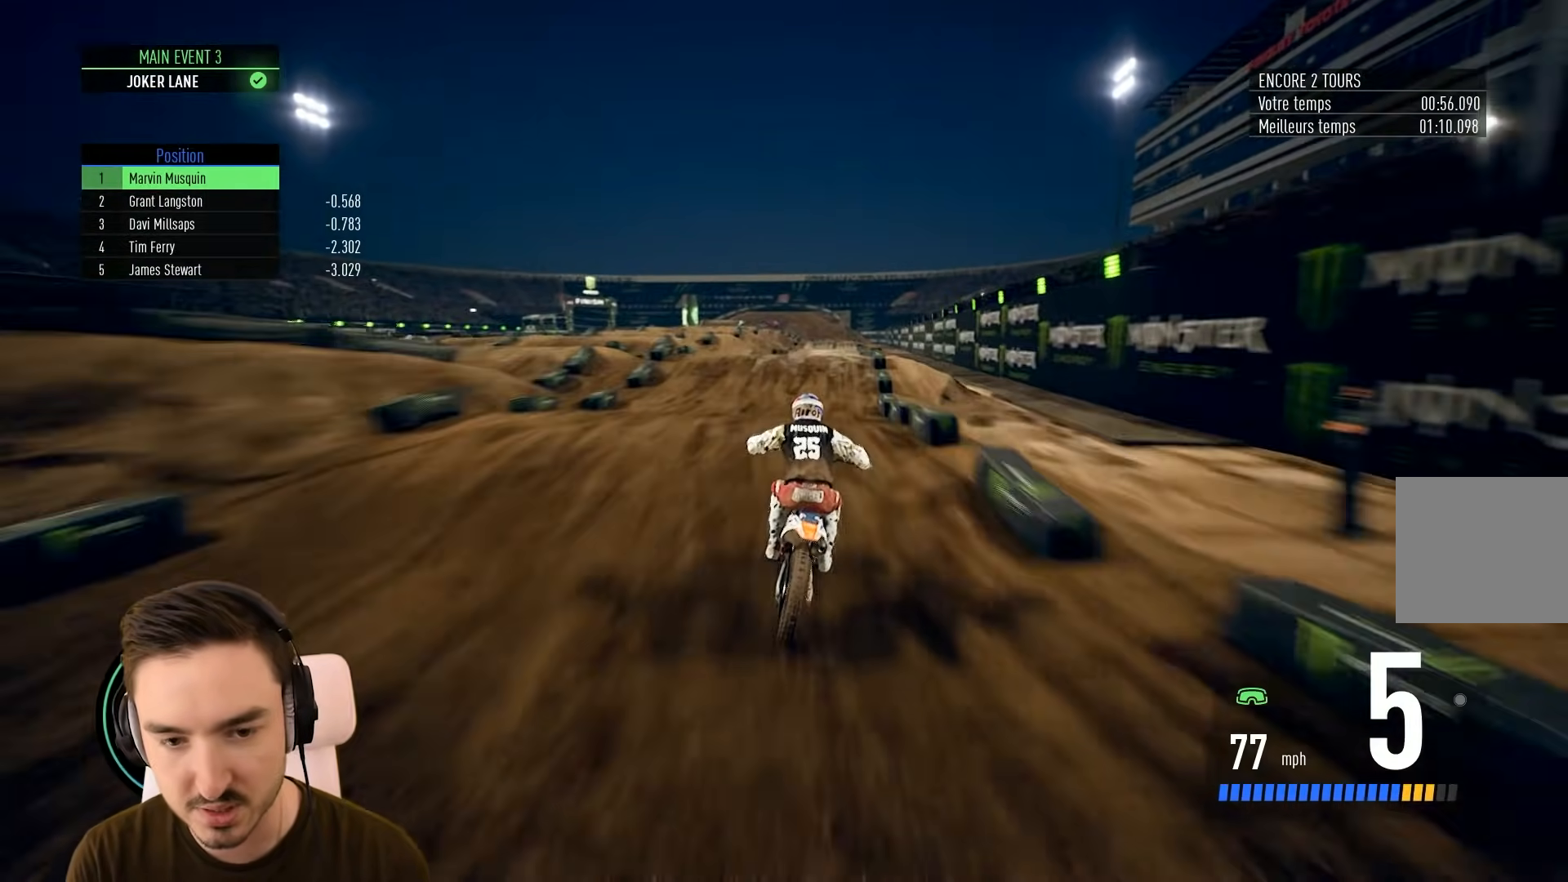
{"buttons": ["R2"], "left_stick": "center", "right_stick": "center", "events": [[200, "right_stick", "center"], [250, "left_stick", "center"]]}
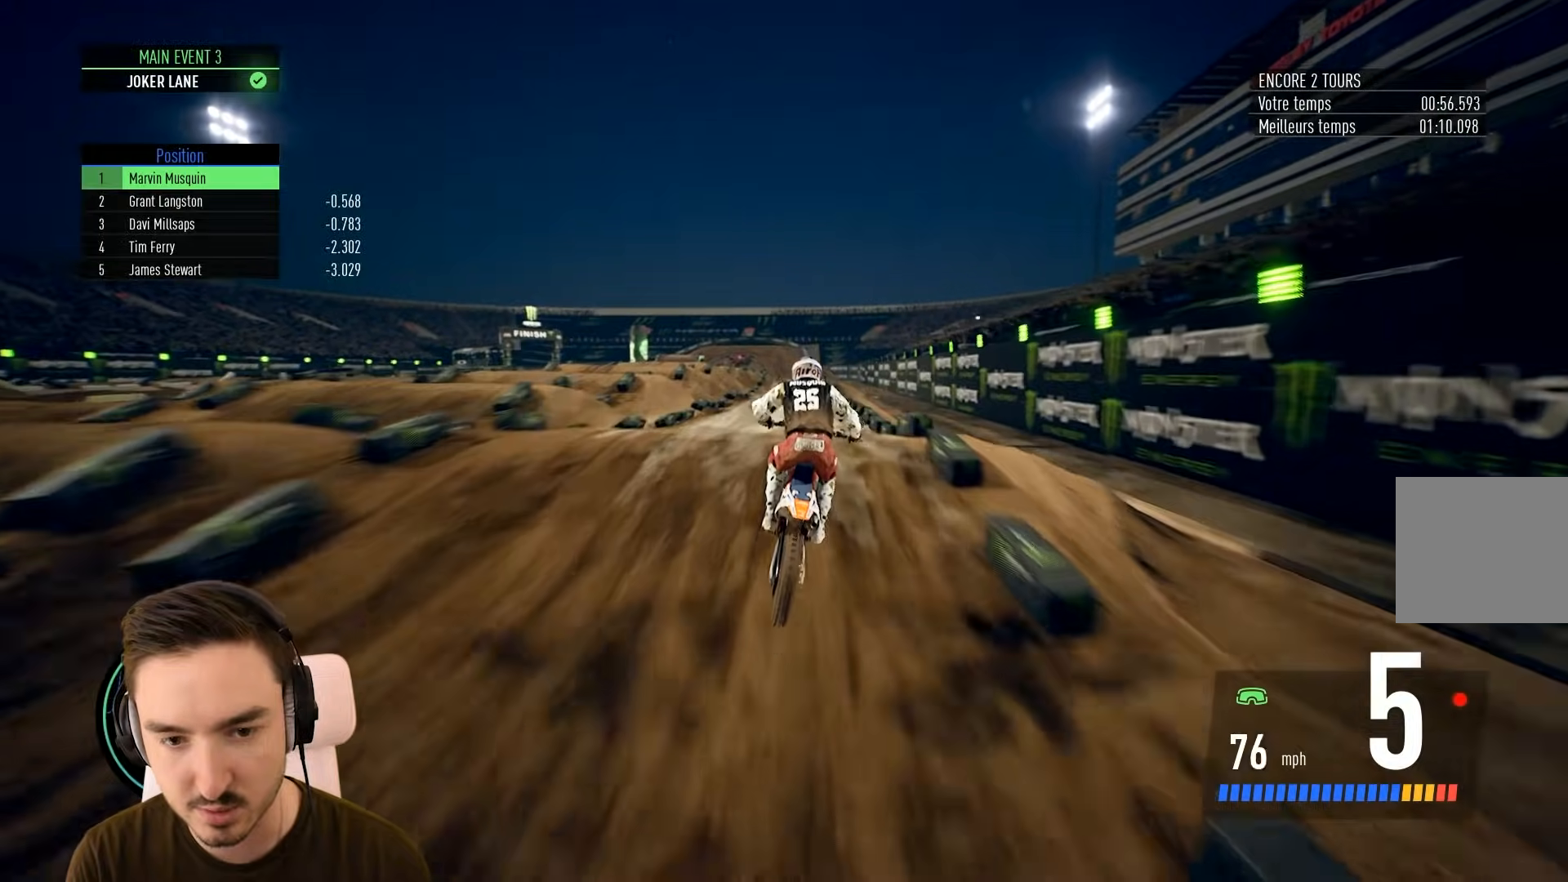
{"buttons": ["R2"], "left_stick": "center", "right_stick": "center", "events": [[117, "left_stick", "down-right"], [117, "right_stick", "down"], [200, "left_stick", "down"], [300, "left_stick", "center"], [300, "right_stick", "center"]]}
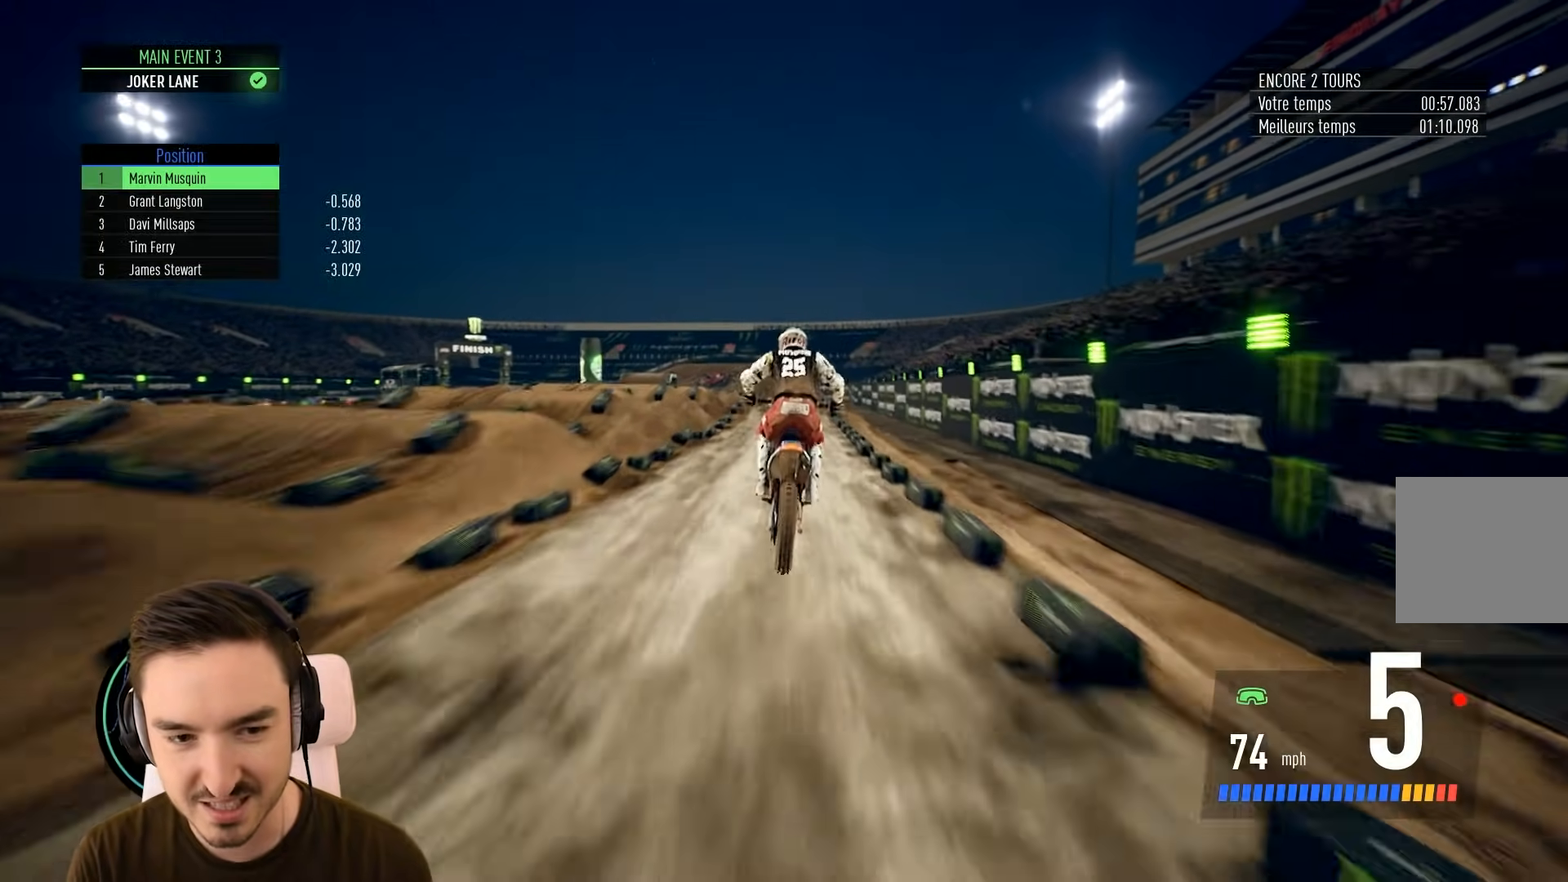
{"buttons": ["R2"], "left_stick": "down", "right_stick": "down", "events": [[100, "left_stick", "right"], [300, "left_stick", "center"], [367, "left_stick", "down"], [367, "right_stick", "down"]]}
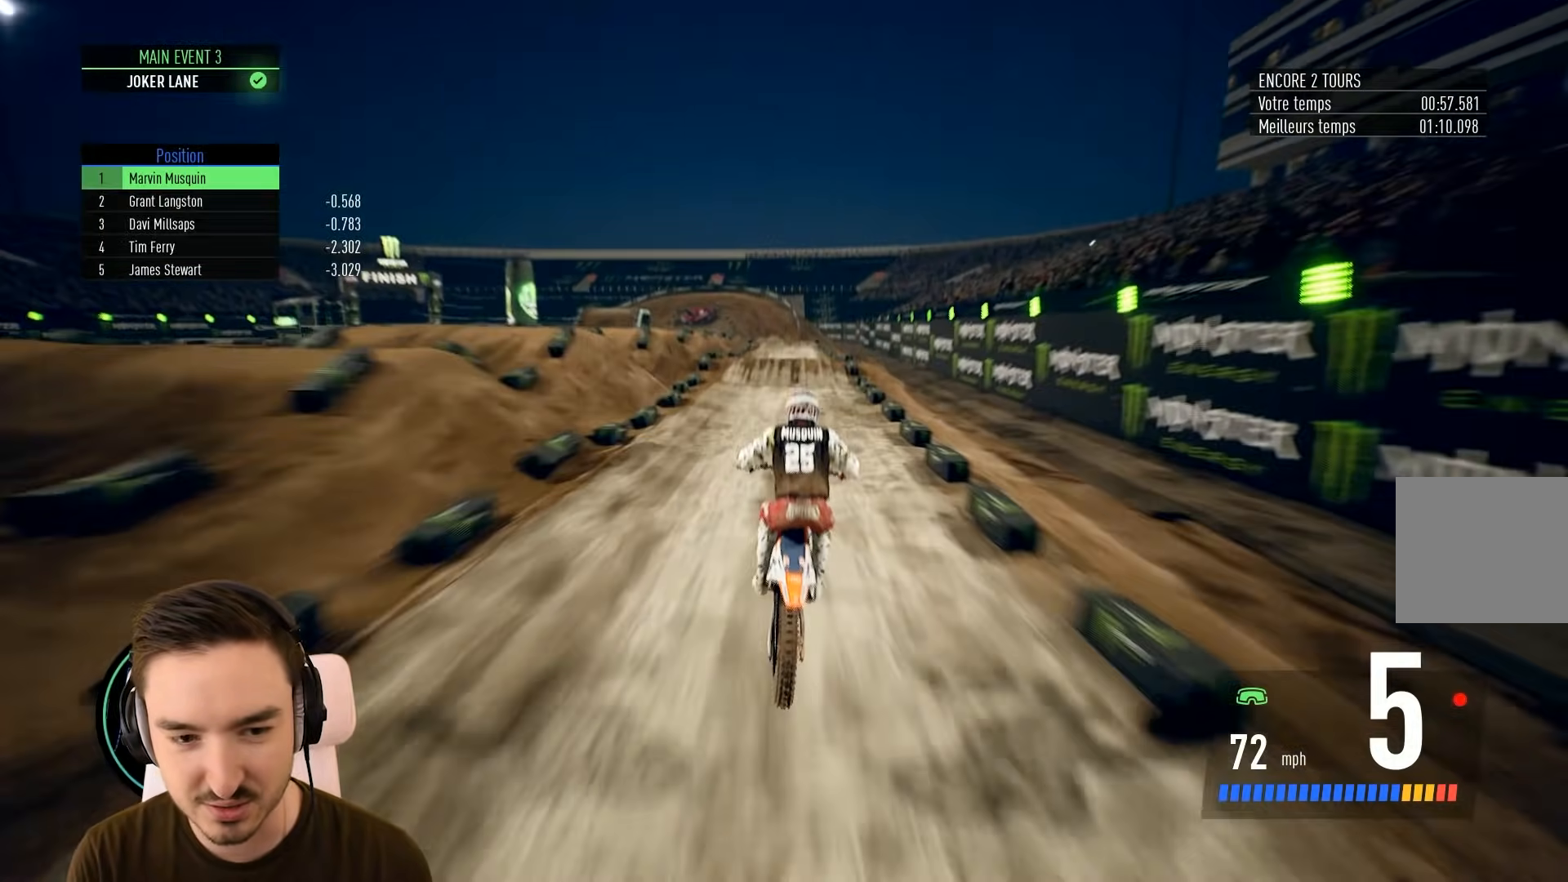
{"buttons": ["R2"], "left_stick": "down", "right_stick": "down", "events": []}
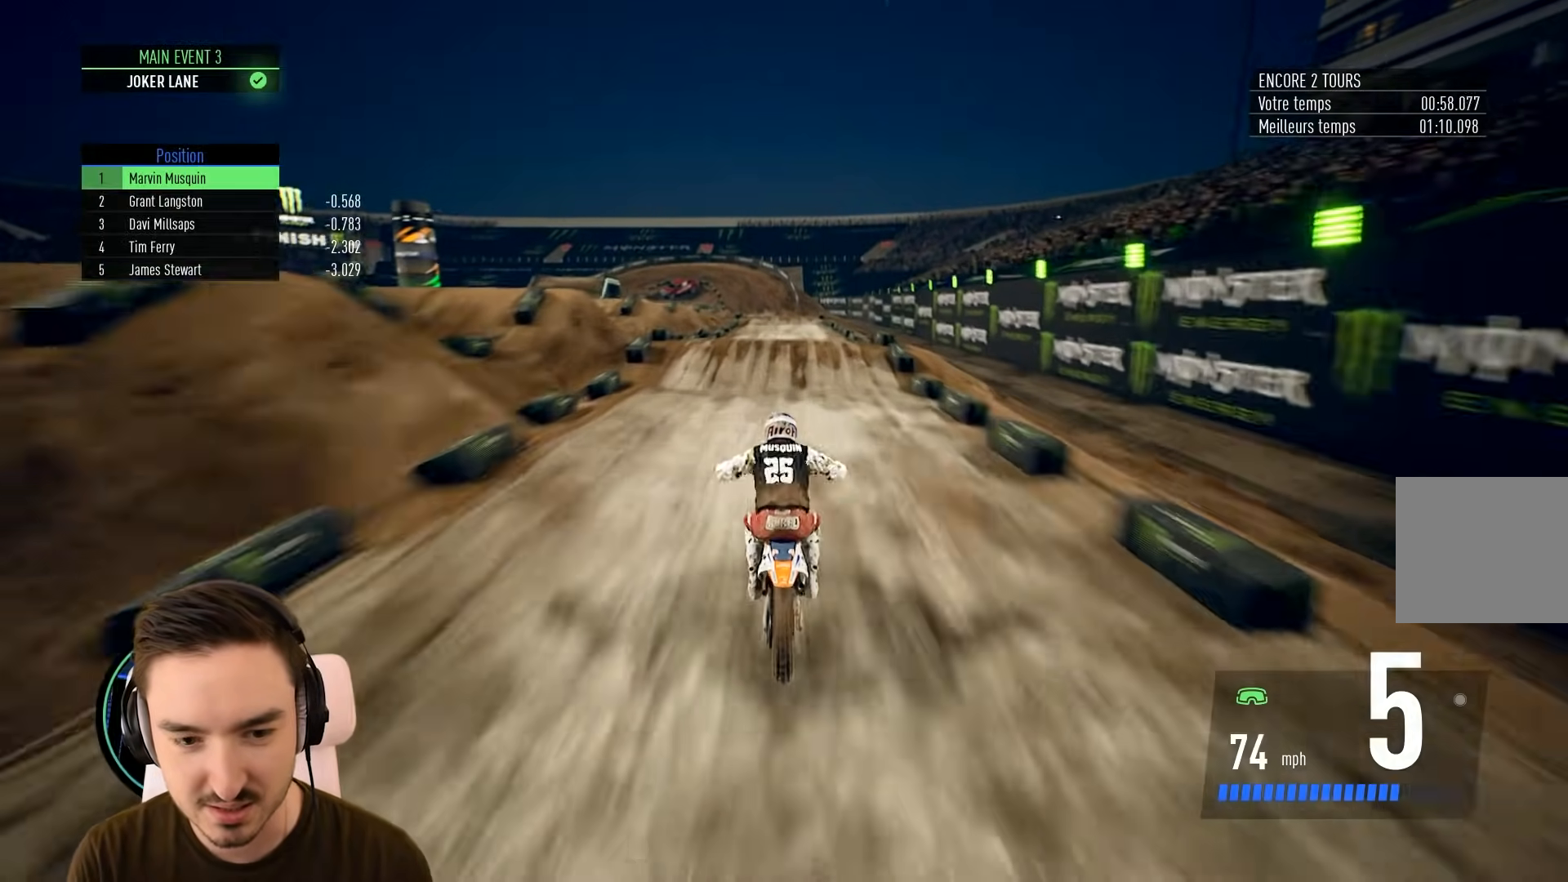
{"buttons": ["R2"], "left_stick": "down", "right_stick": "down", "events": []}
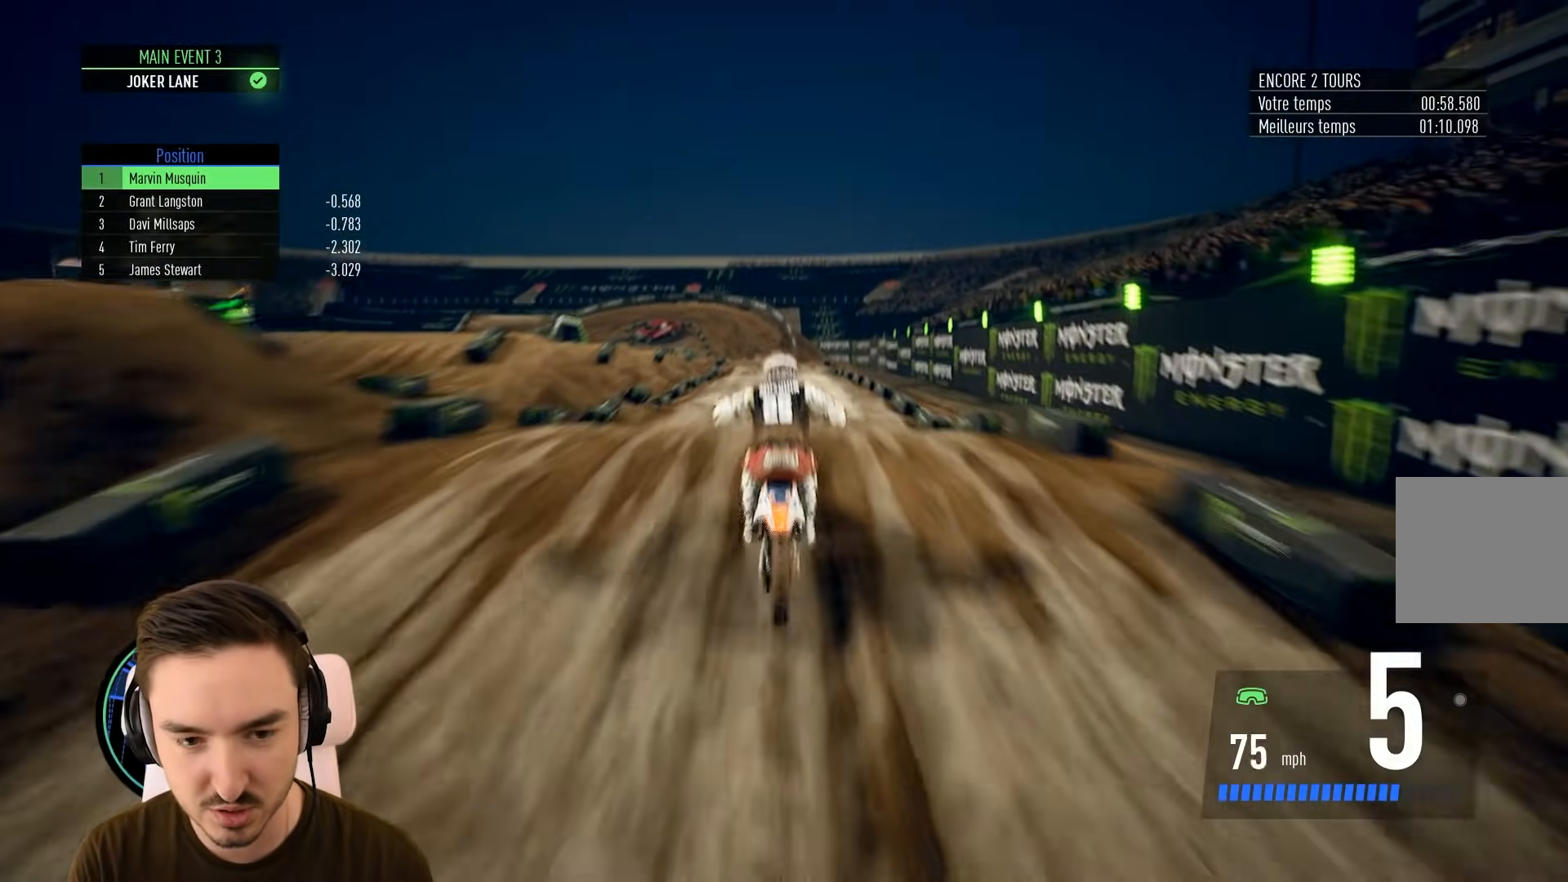
{"buttons": [], "left_stick": "up", "right_stick": "up", "events": [[83, "right_stick", "center"], [200, "left_stick", "center"], [317, "R2", "up"], [400, "left_stick", "up"], [400, "right_stick", "up"]]}
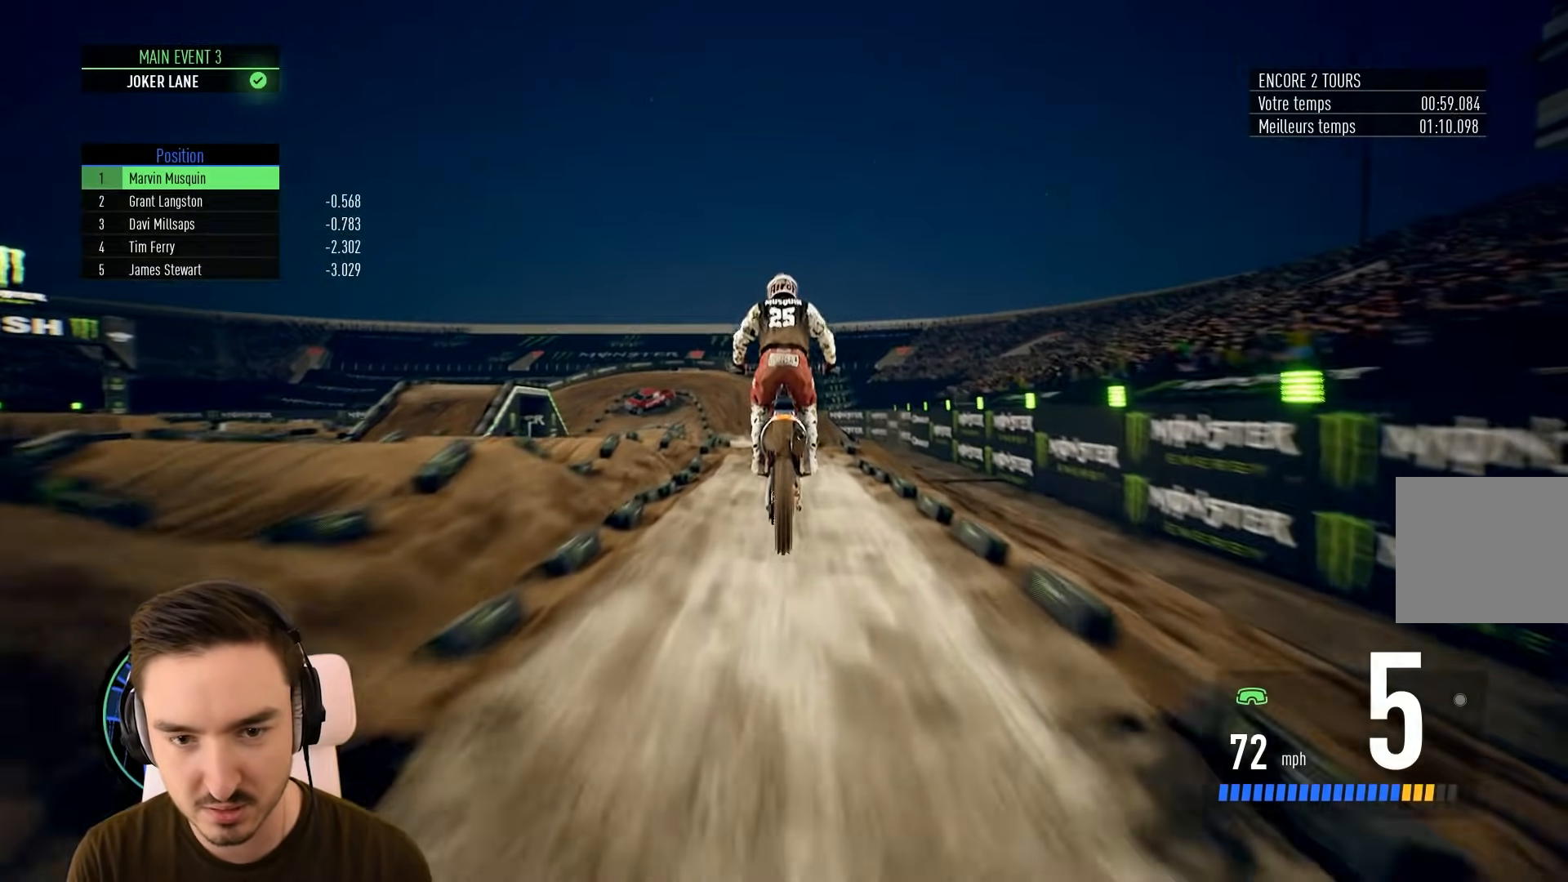
{"buttons": ["R2"], "left_stick": "center", "right_stick": "center", "events": [[50, "left_stick", "center"], [50, "right_stick", "center"], [200, "R2", "down"]]}
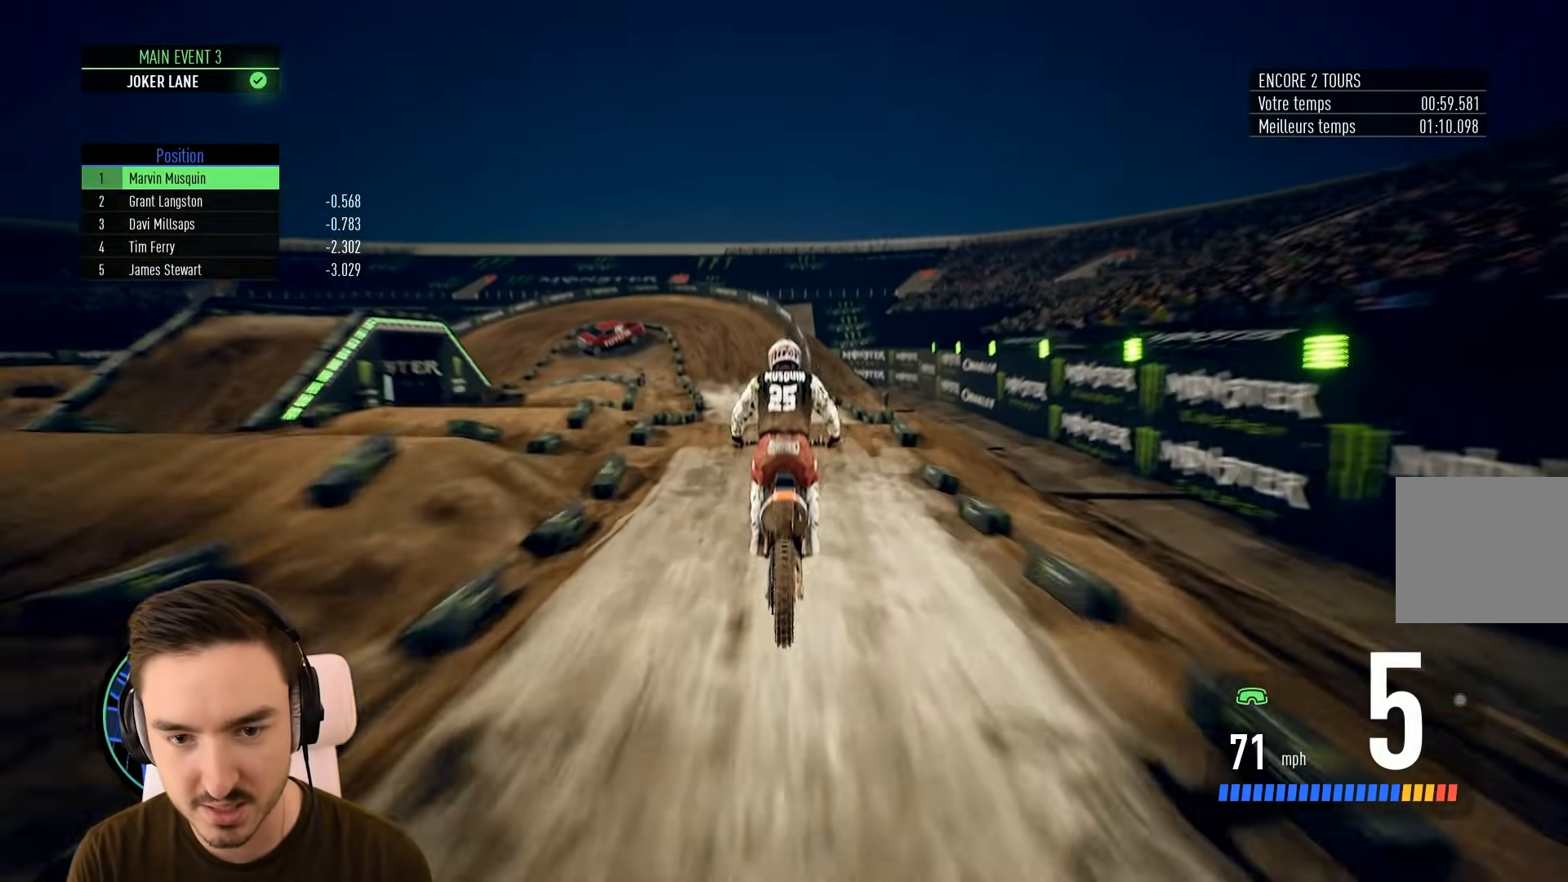
{"buttons": ["R2"], "left_stick": "up-left", "right_stick": "up", "events": [[300, "left_stick", "left"], [417, "left_stick", "up-left"], [417, "right_stick", "up"]]}
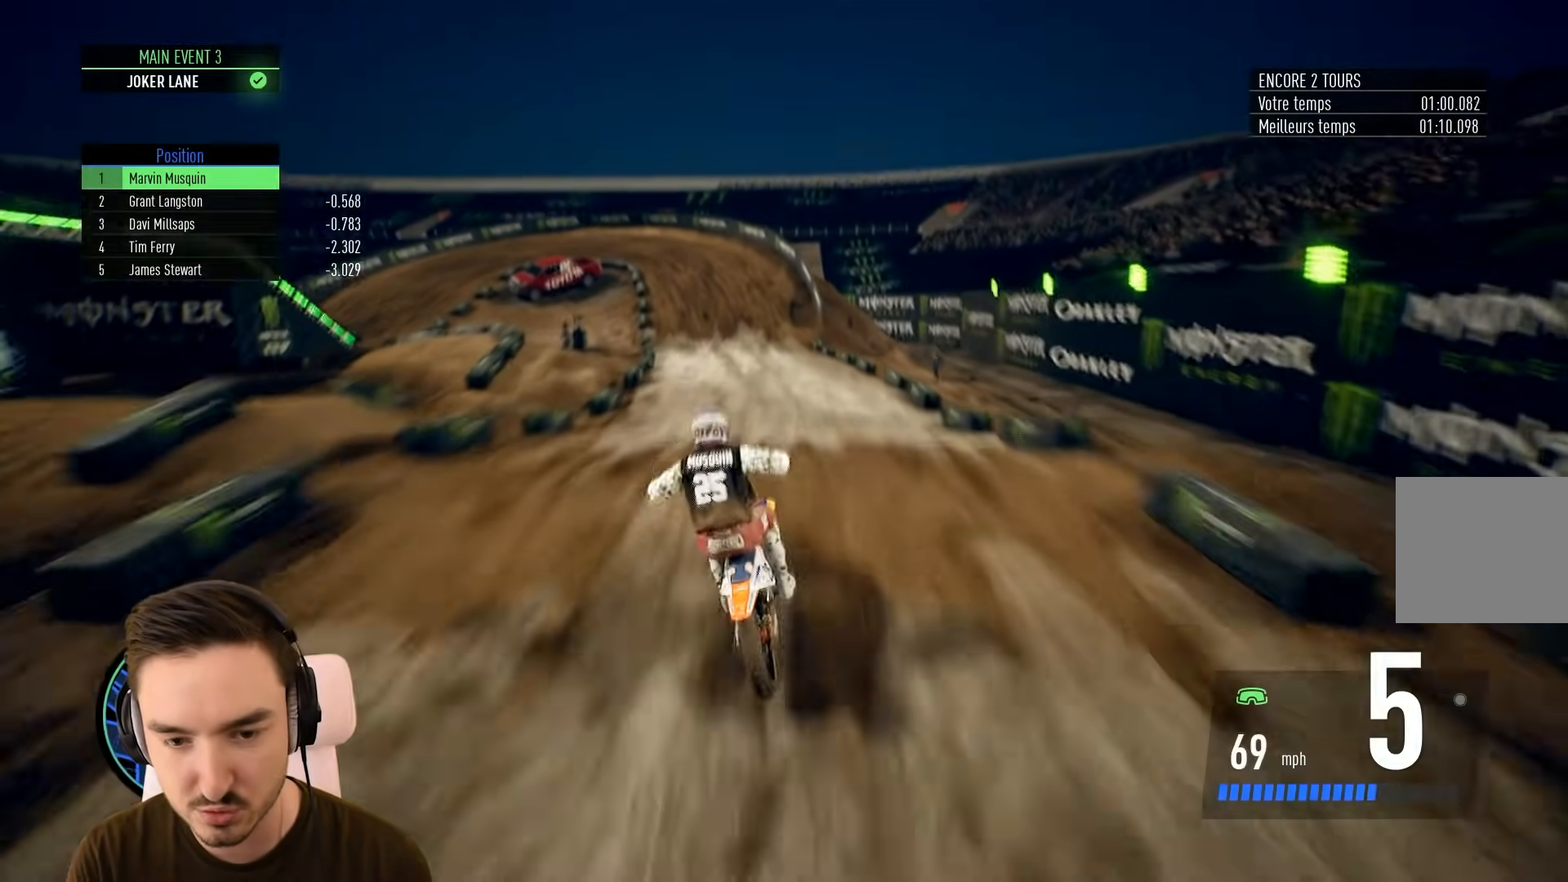
{"buttons": [], "left_stick": "center", "right_stick": "center", "events": [[200, "R2", "up"], [367, "left_stick", "center"], [367, "right_stick", "center"]]}
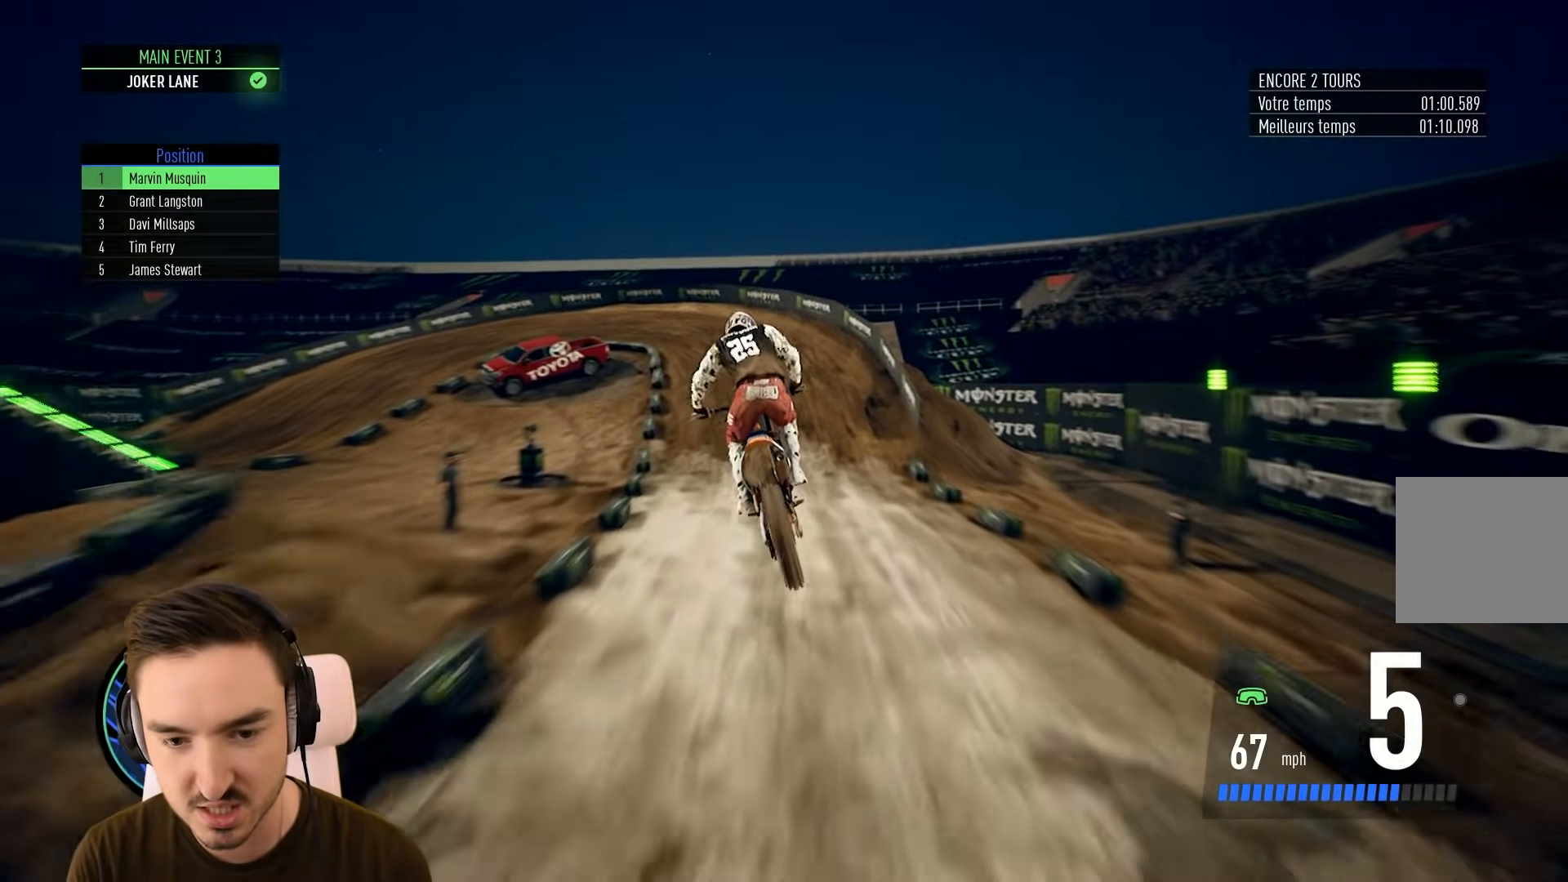
{"buttons": [], "left_stick": "left", "right_stick": "center", "events": [[200, "left_stick", "left"], [350, "left_stick", "center"], [500, "left_stick", "left"]]}
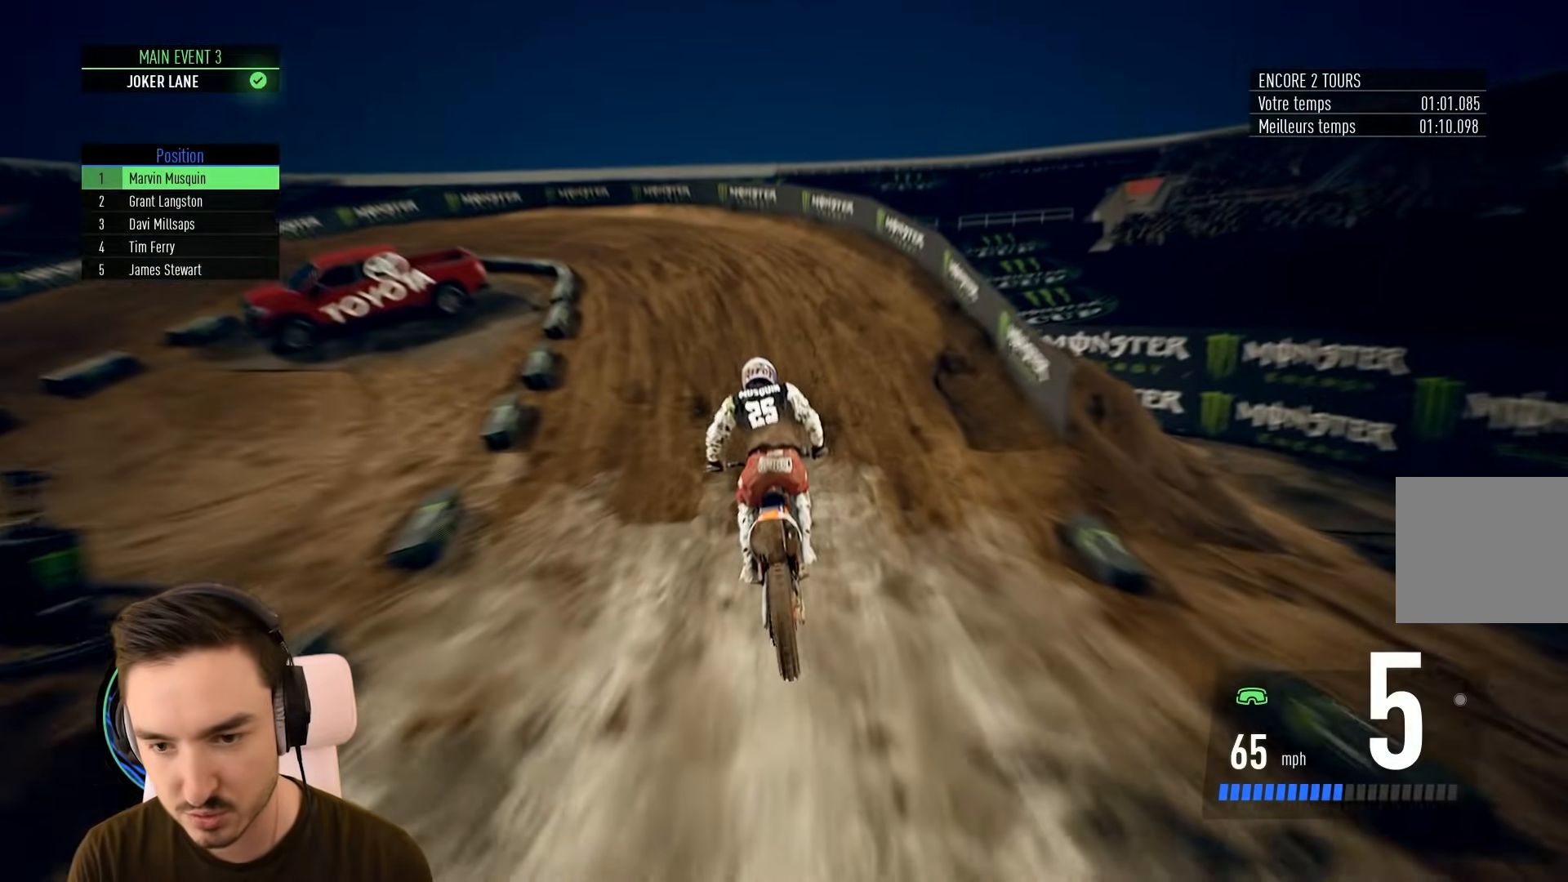
{"buttons": ["L2"], "left_stick": "left", "right_stick": "center", "events": [[367, "L2", "down"]]}
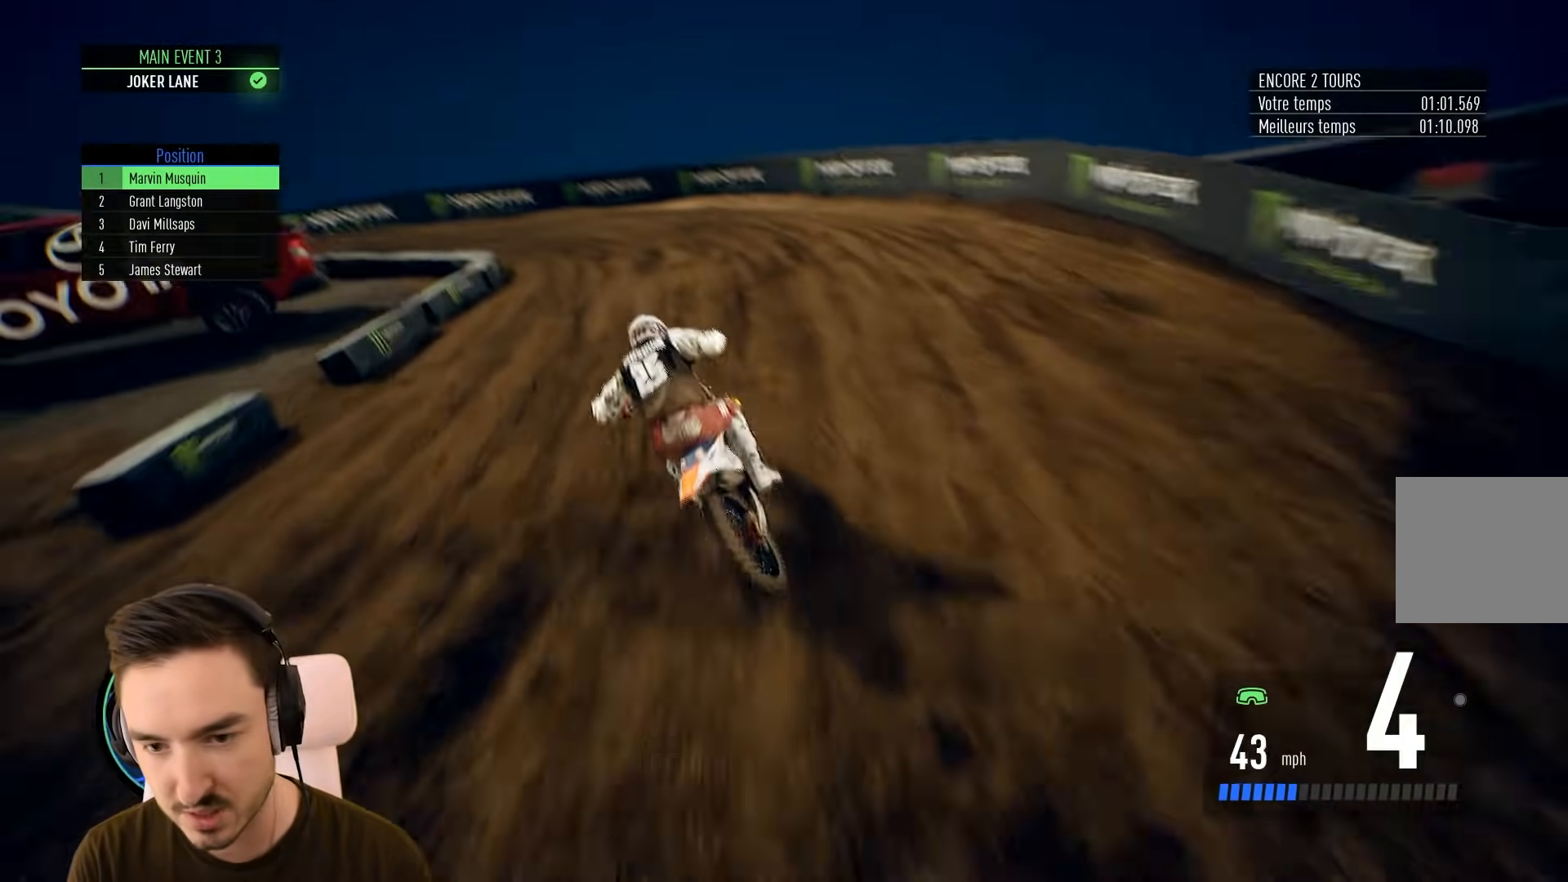
{"buttons": [], "left_stick": "left", "right_stick": "center", "events": [[283, "L2", "up"]]}
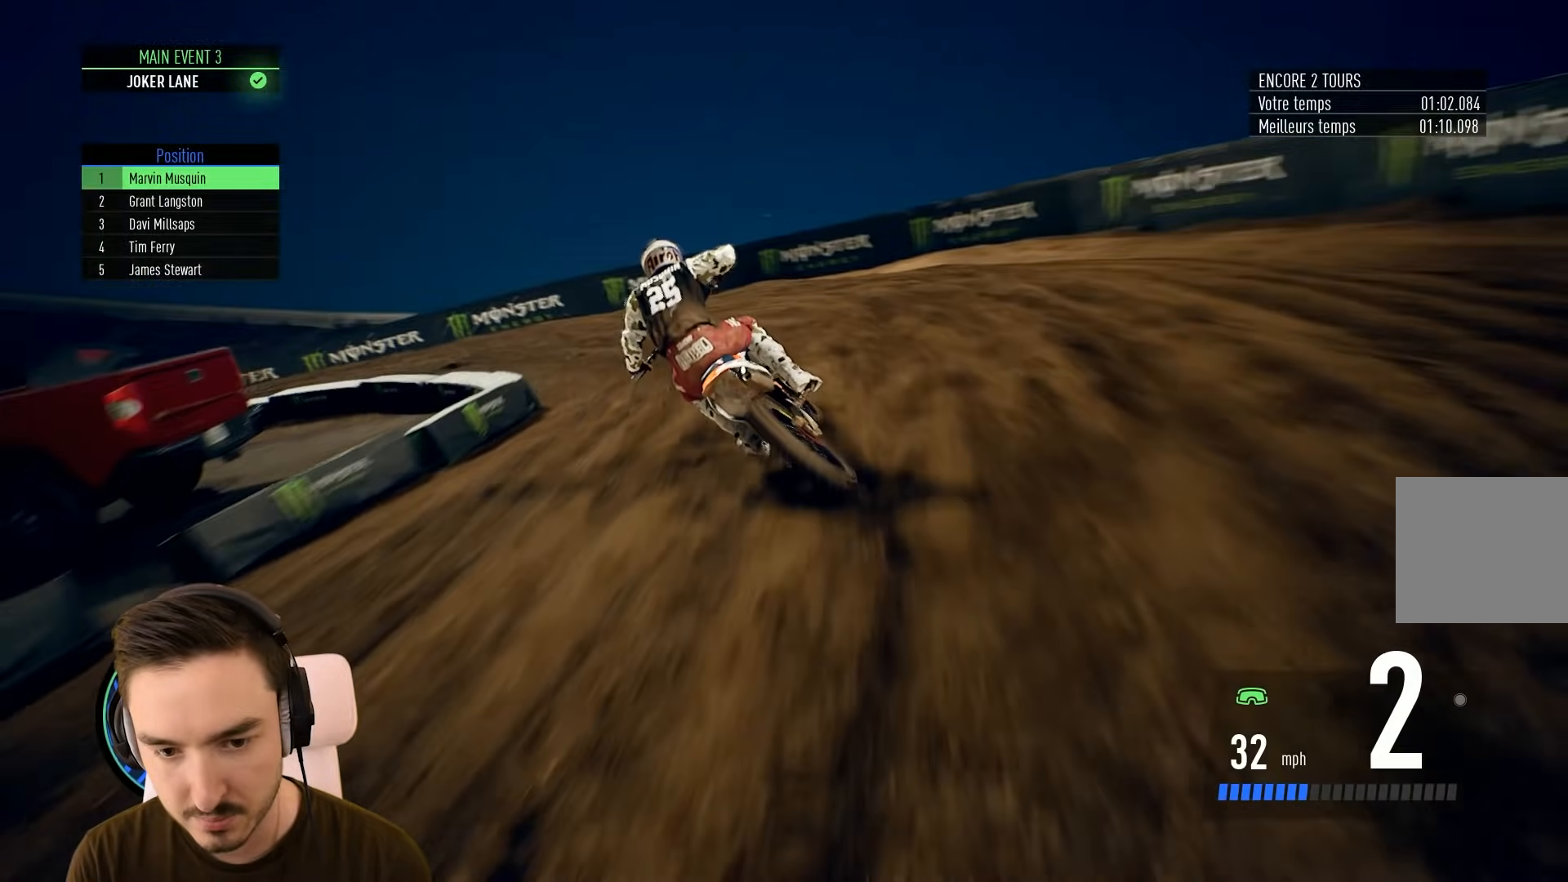
{"buttons": [], "left_stick": "left", "right_stick": "center", "events": [[283, "R2", "down"], [383, "R2", "up"]]}
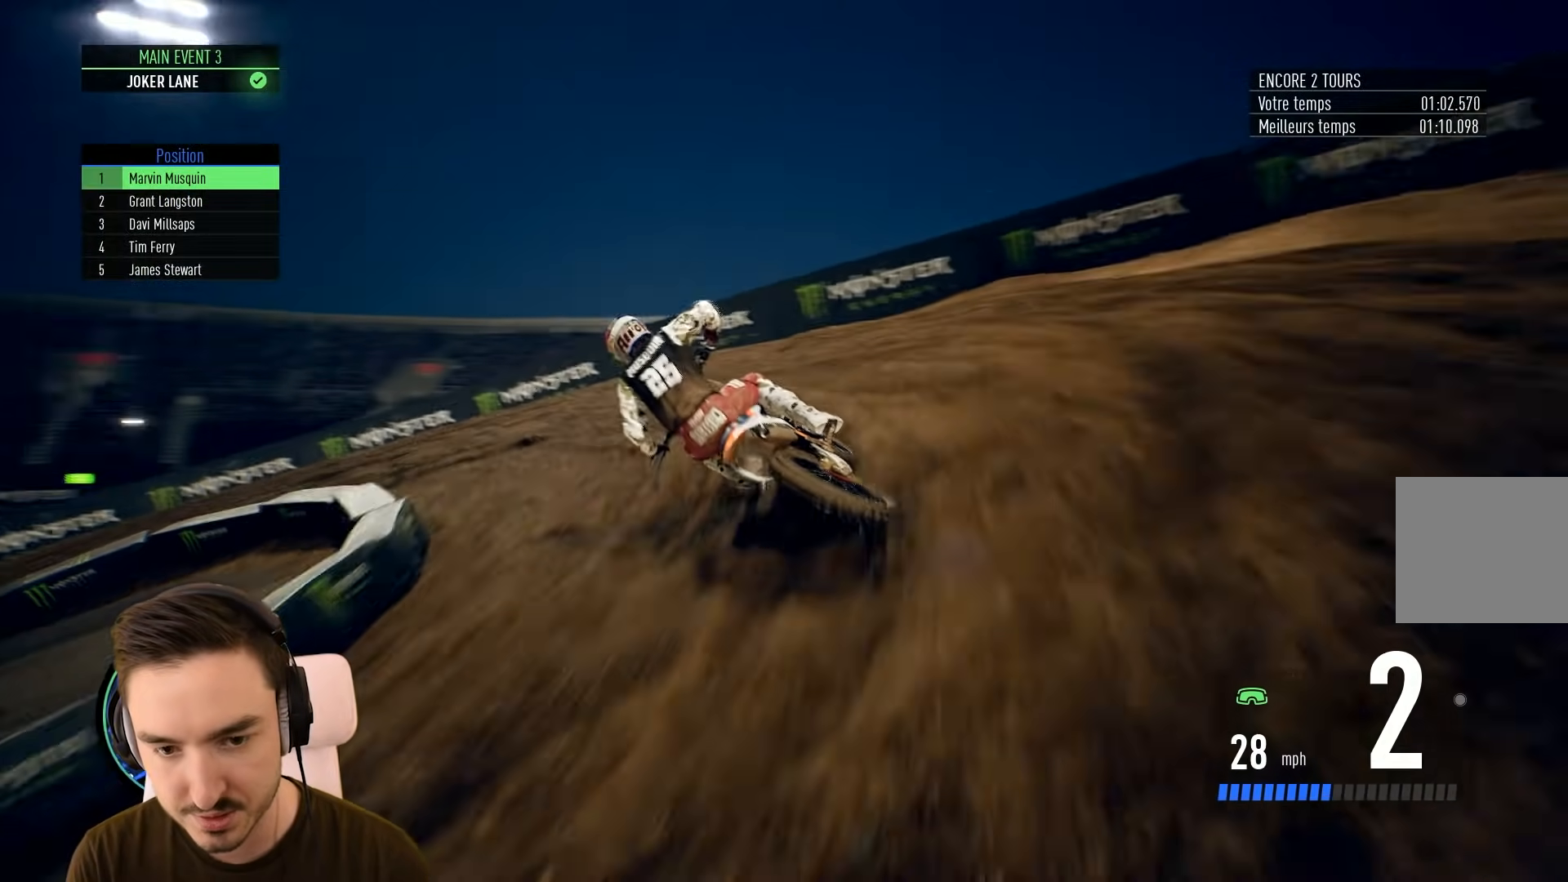
{"buttons": [], "left_stick": "left", "right_stick": "center", "events": [[67, "R2", "down"], [150, "R2", "up"]]}
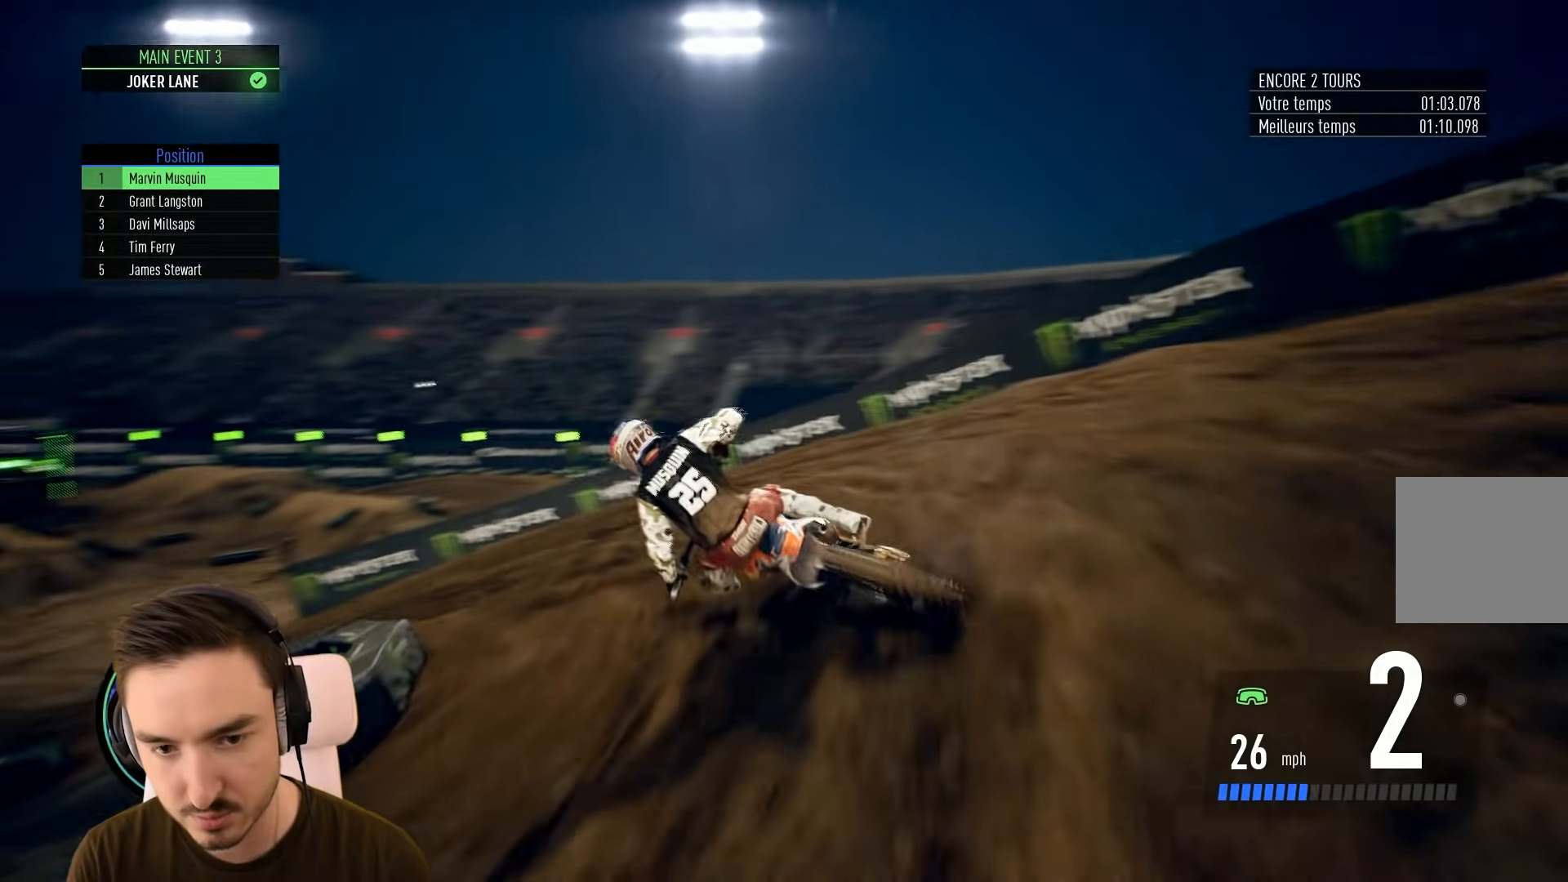
{"buttons": [], "left_stick": "left", "right_stick": "center"}
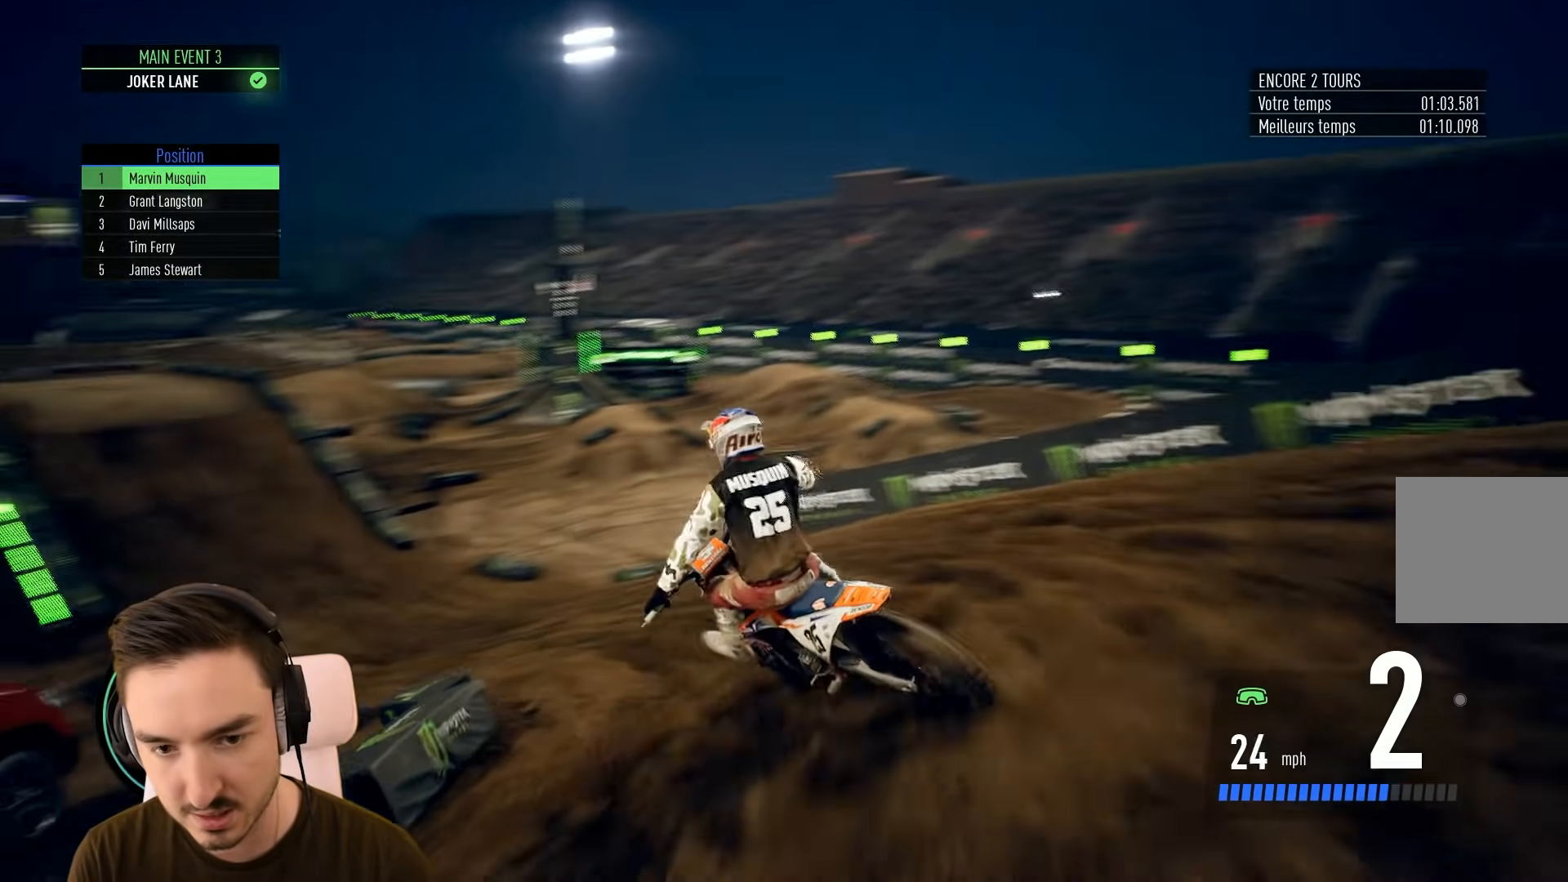
{"buttons": ["R2"], "left_stick": "center", "right_stick": "center", "events": [[150, "R2", "down"], [400, "left_stick", "center"]]}
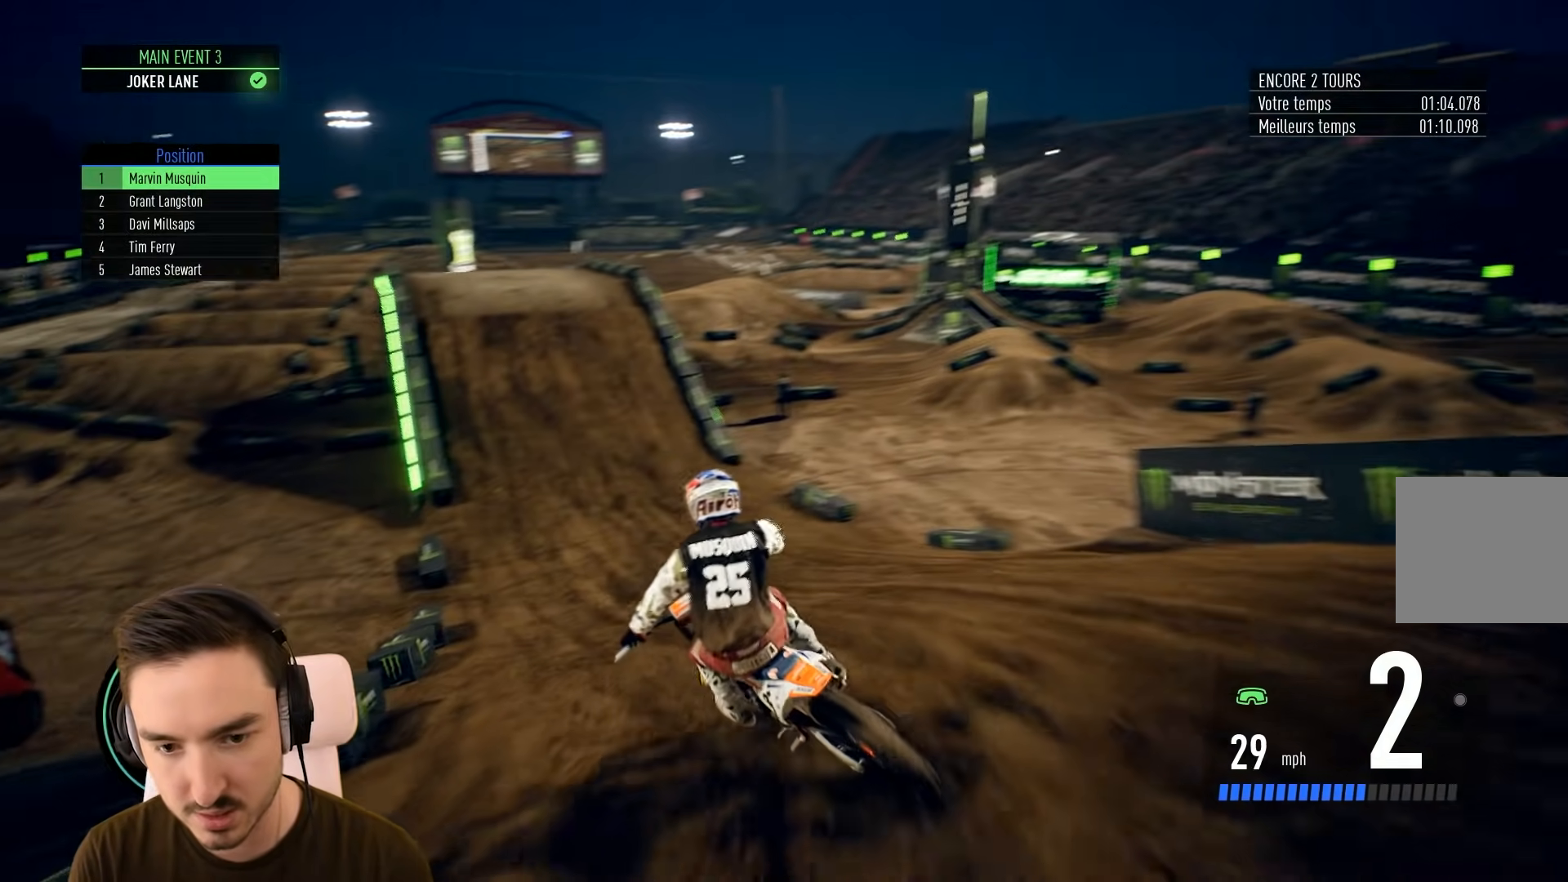
{"buttons": ["R2"], "left_stick": "center", "right_stick": "center", "events": [[300, "left_stick", "left"], [500, "left_stick", "center"]]}
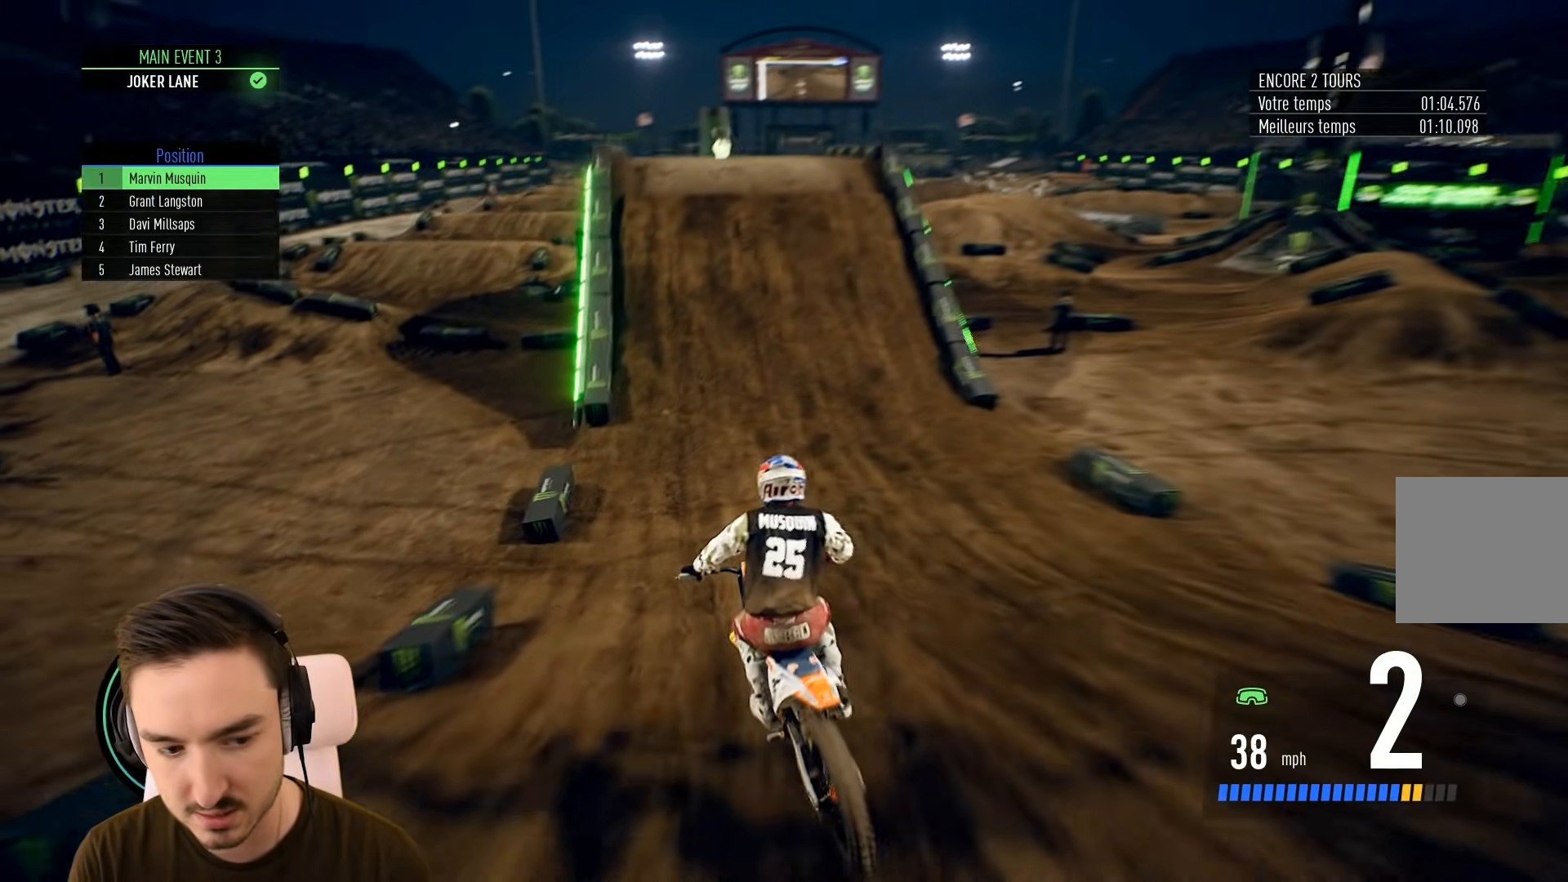
{"buttons": [], "left_stick": "center", "right_stick": "center", "events": [[450, "R2", "up"]]}
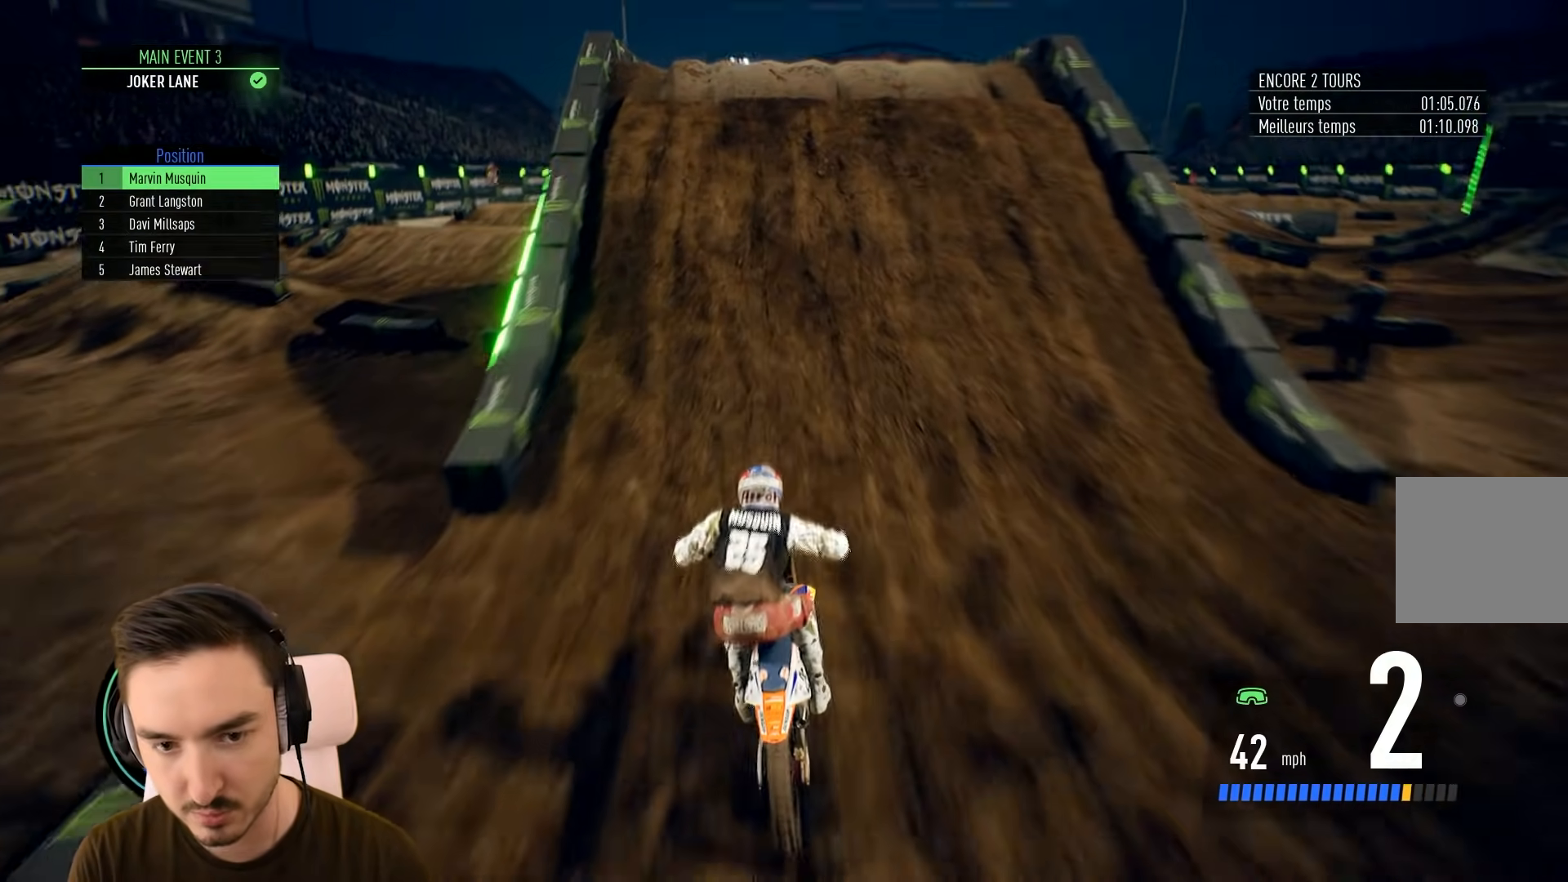
{"buttons": [], "left_stick": "center", "right_stick": "up", "events": [[300, "L2", "down"], [450, "right_stick", "up"], [500, "L2", "up"]]}
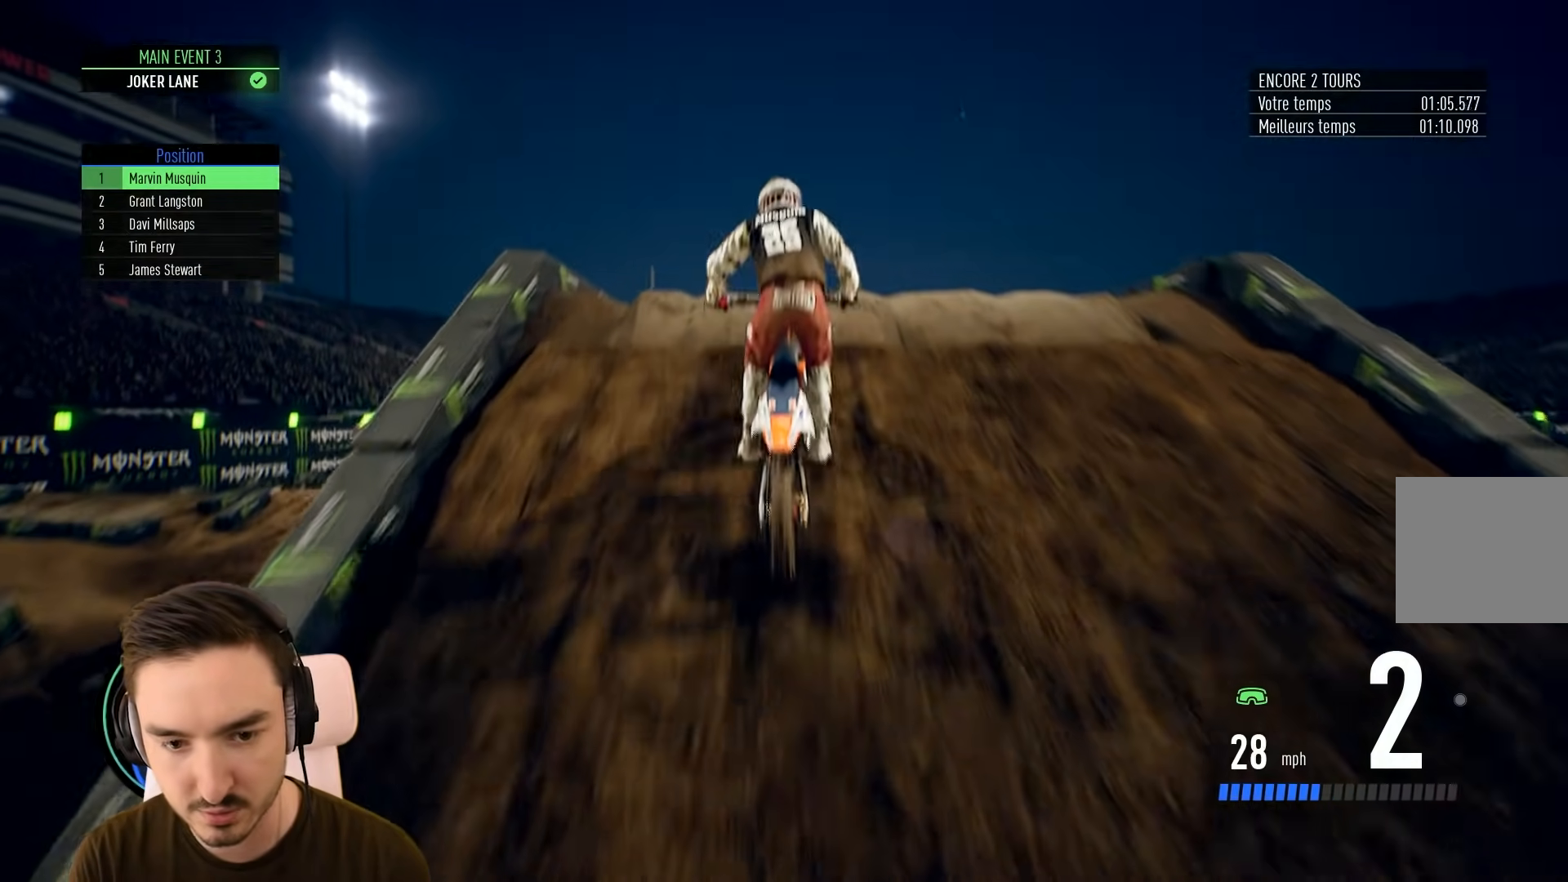
{"buttons": ["R2"], "left_stick": "down", "right_stick": "down", "events": [[250, "left_stick", "right"], [383, "left_stick", "up"], [467, "R2", "down"], [500, "left_stick", "down"], [500, "right_stick", "down"]]}
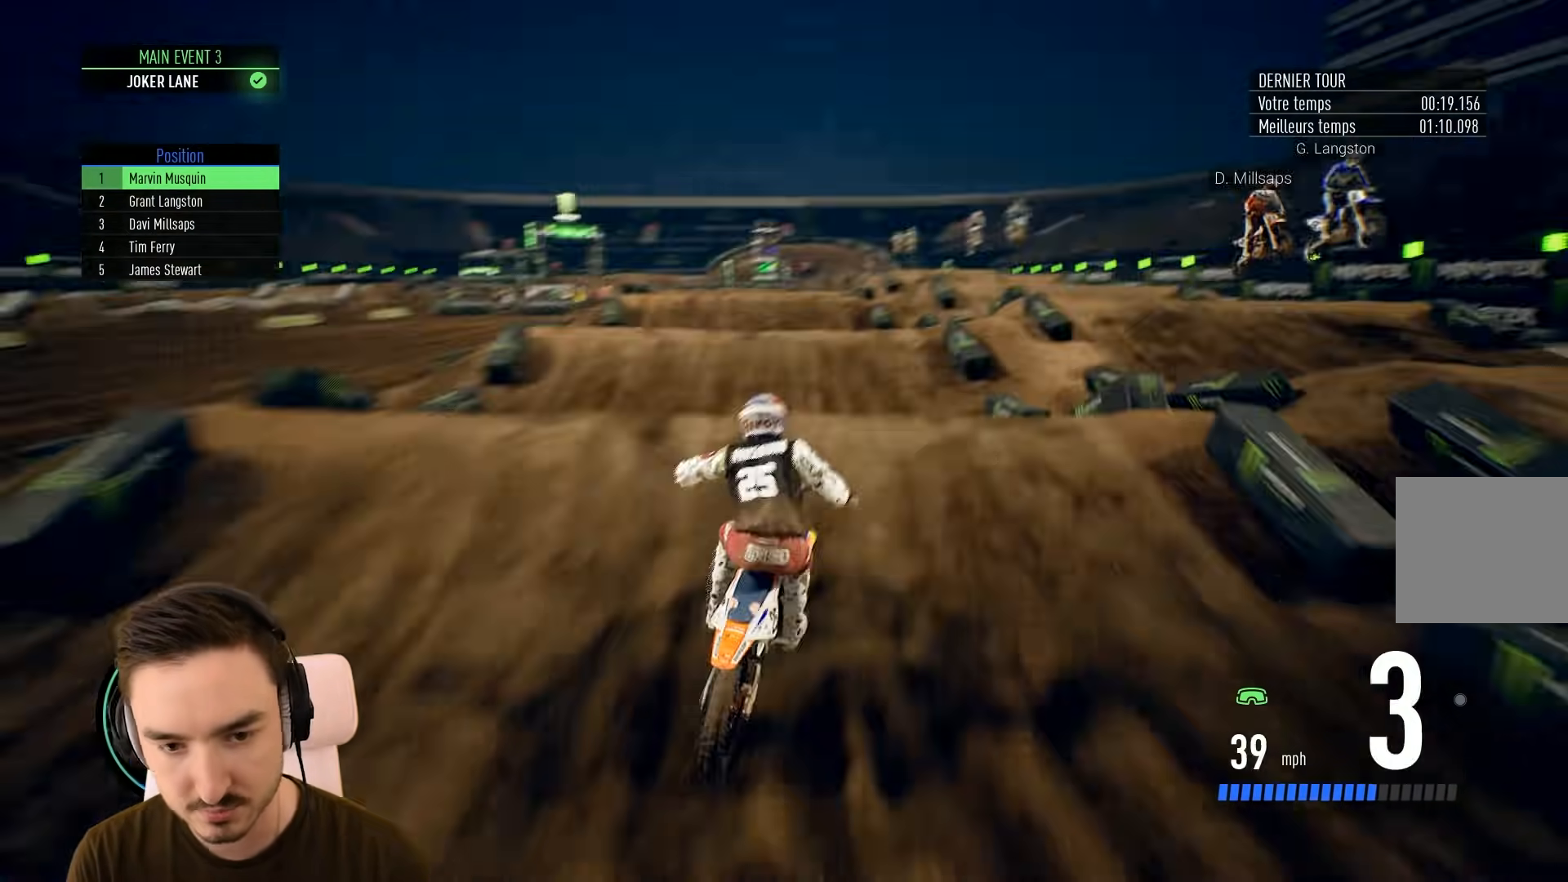
{"buttons": ["R2"], "left_stick": "up", "right_stick": "up", "events": [[367, "left_stick", "up"], [367, "right_stick", "up"]]}
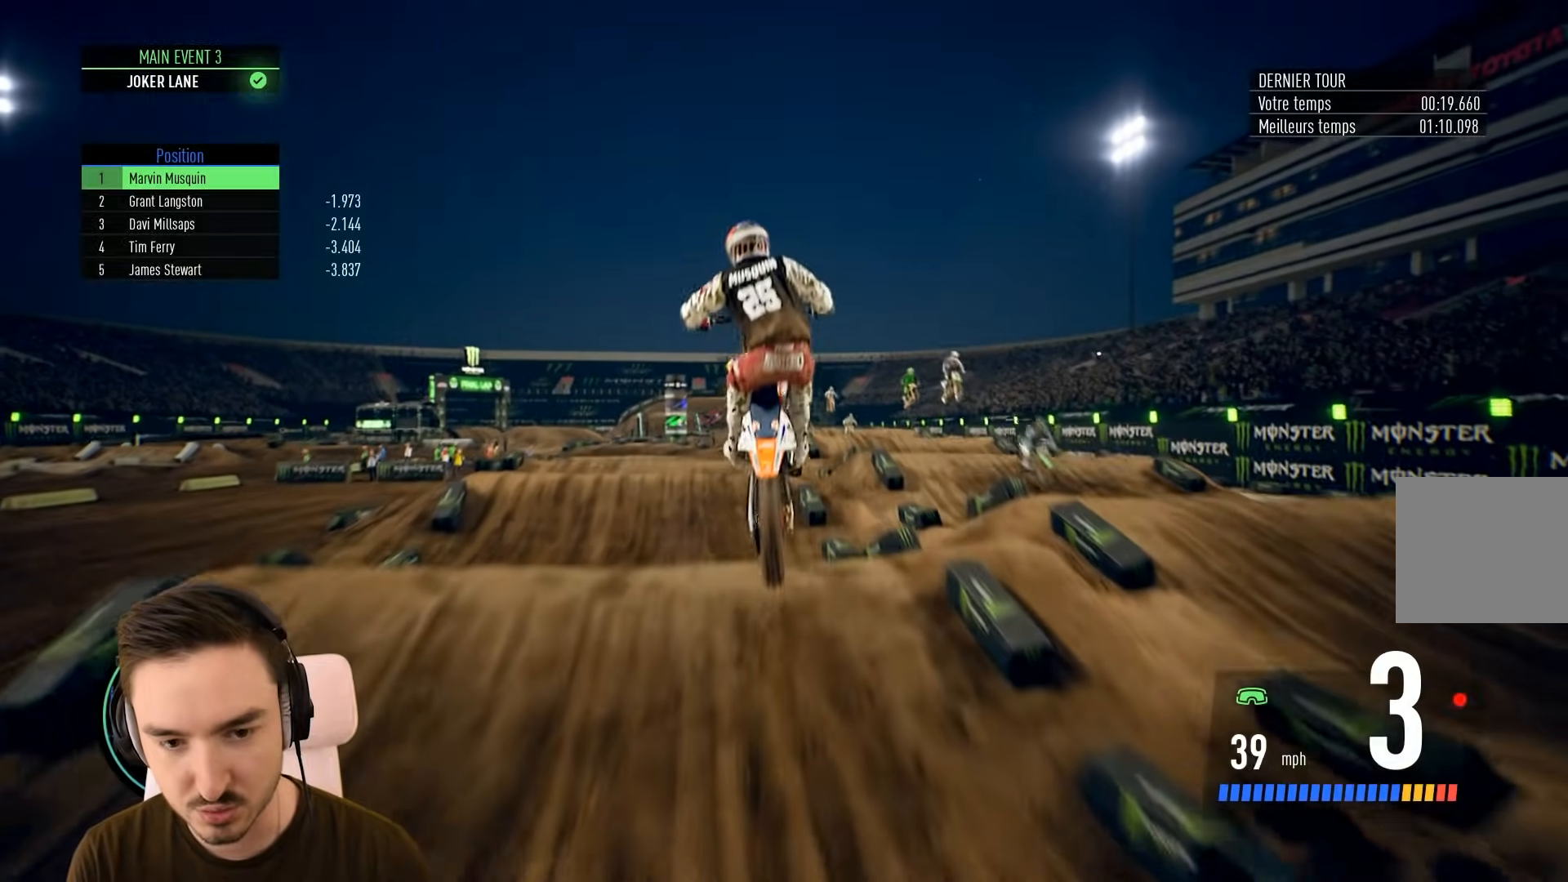
{"buttons": [], "left_stick": "center", "right_stick": "center", "events": [[67, "left_stick", "up-left"], [167, "R2", "up"], [267, "right_stick", "center"], [317, "left_stick", "center"]]}
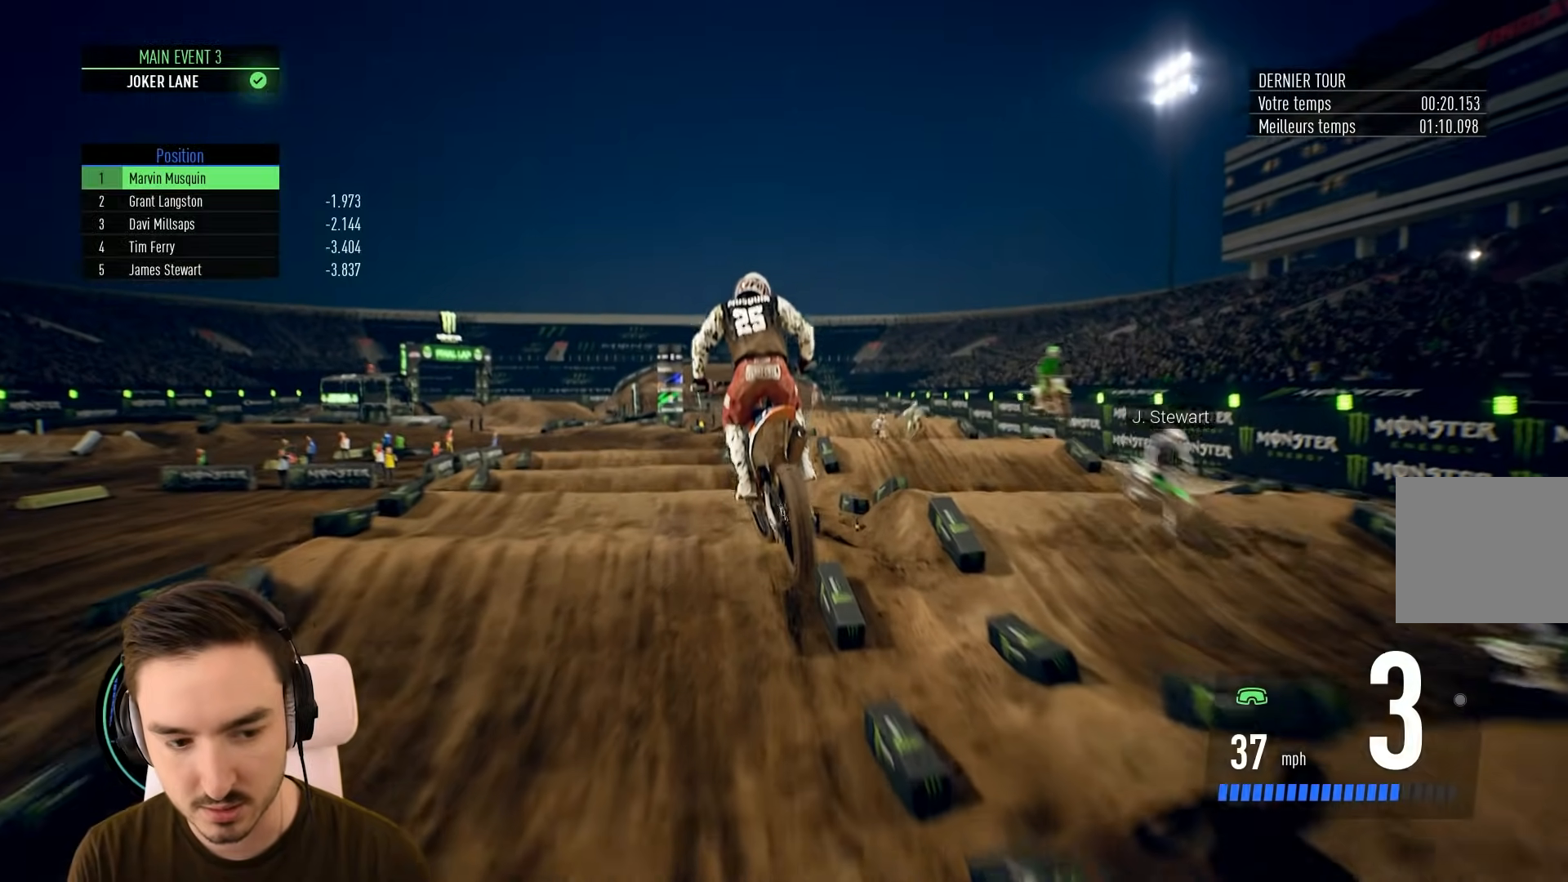
{"buttons": ["R2"], "left_stick": "center", "right_stick": "center", "events": [[17, "left_stick", "left"], [167, "left_stick", "center"], [217, "R2", "down"], [300, "left_stick", "left"], [467, "left_stick", "center"]]}
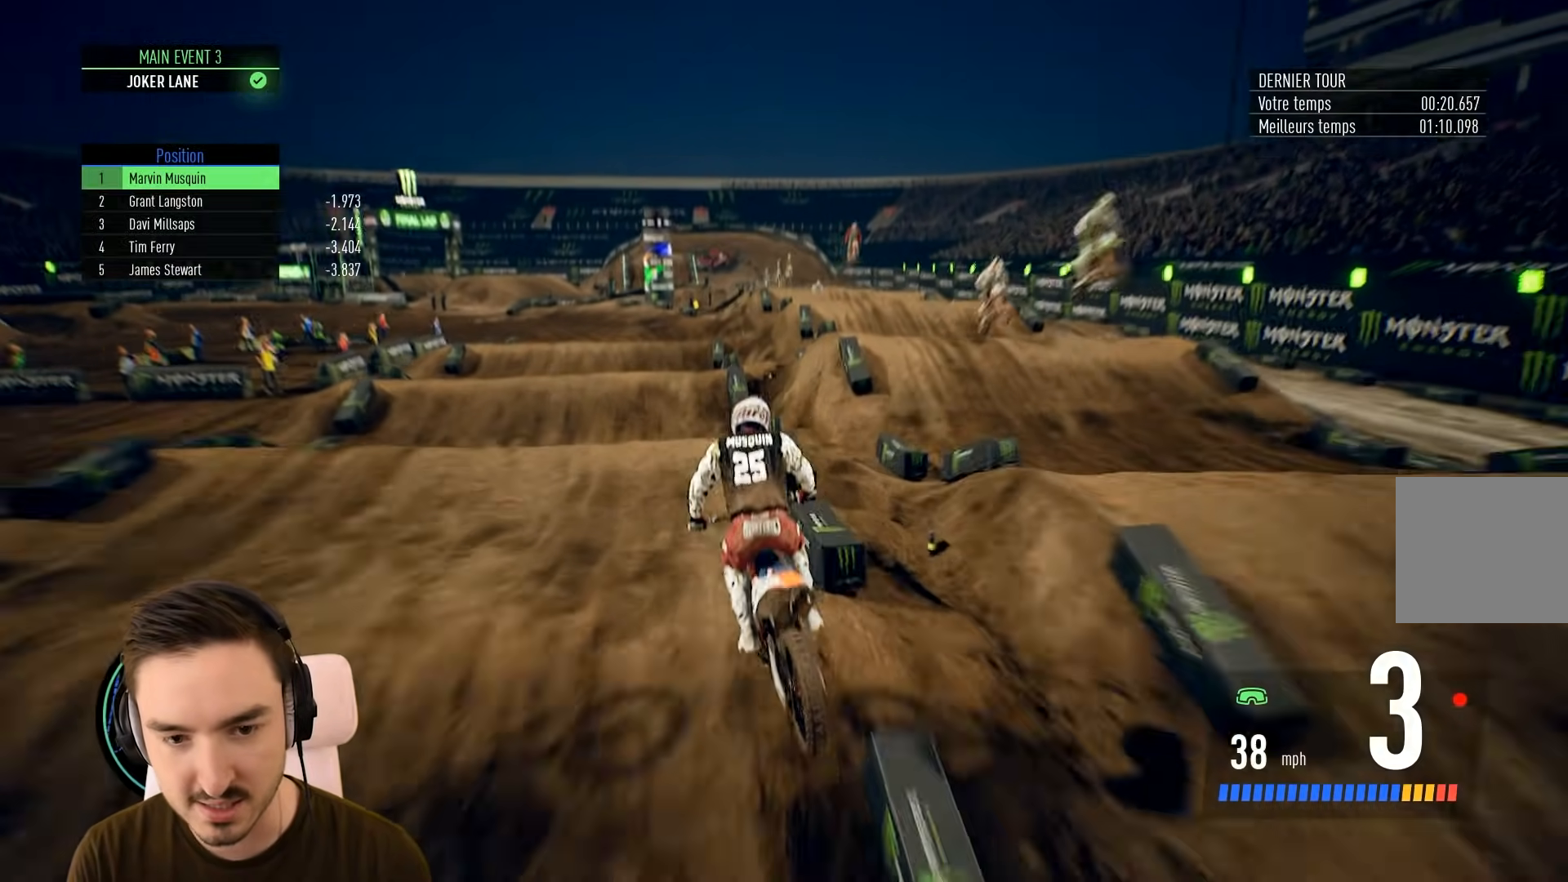
{"buttons": ["R2"], "left_stick": "down", "right_stick": "down", "events": [[67, "left_stick", "left"], [167, "right_stick", "down"], [200, "left_stick", "down"]]}
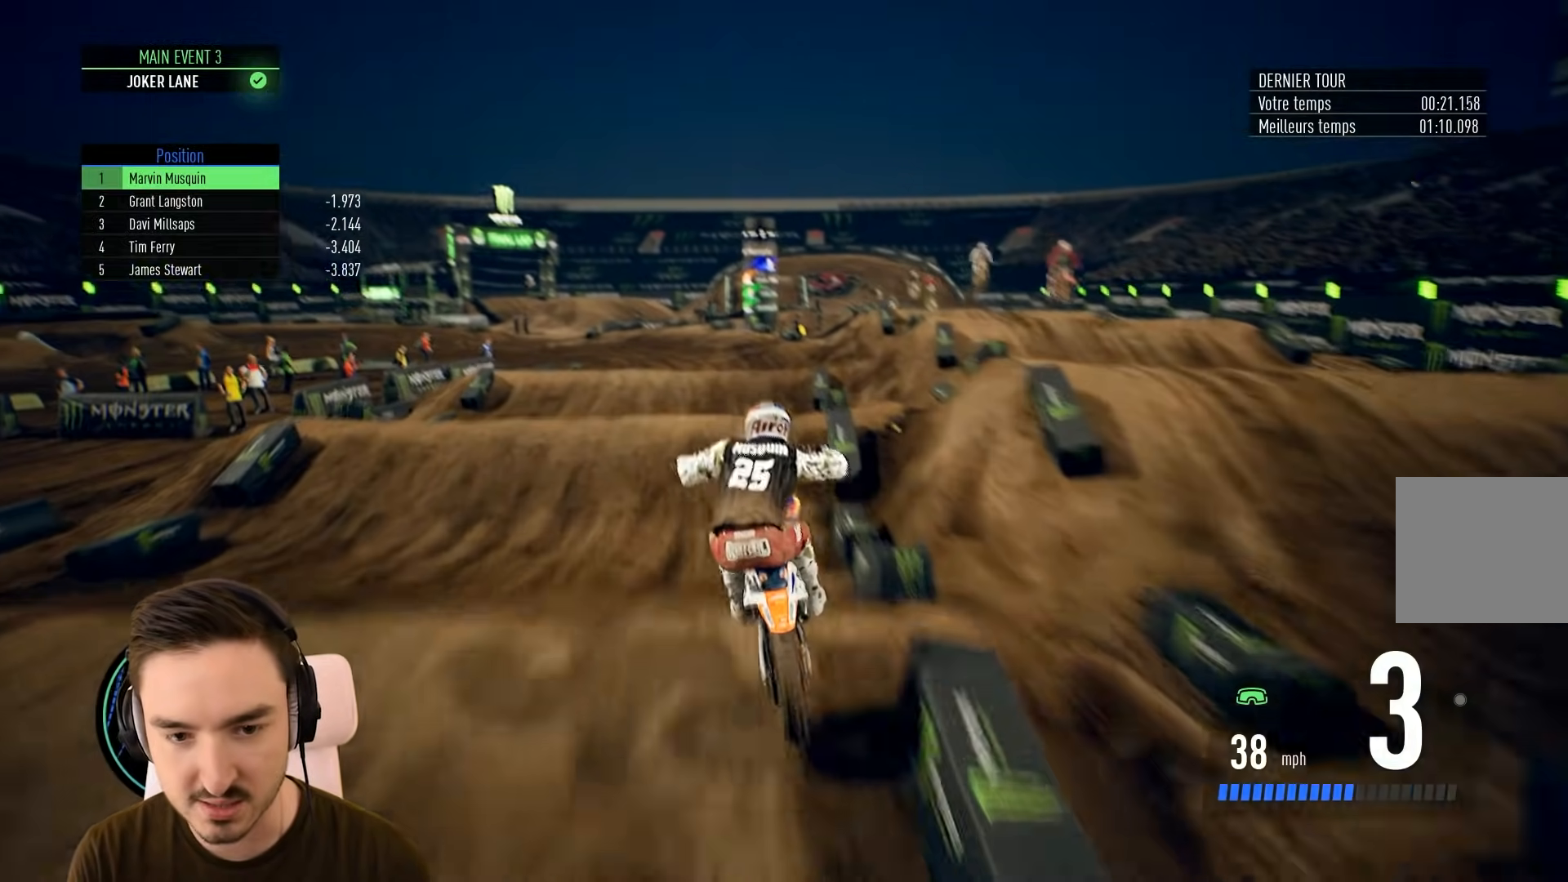
{"buttons": [], "left_stick": "left", "right_stick": "center", "events": [[233, "left_stick", "center"], [233, "right_stick", "center"], [267, "R2", "up"], [367, "left_stick", "left"]]}
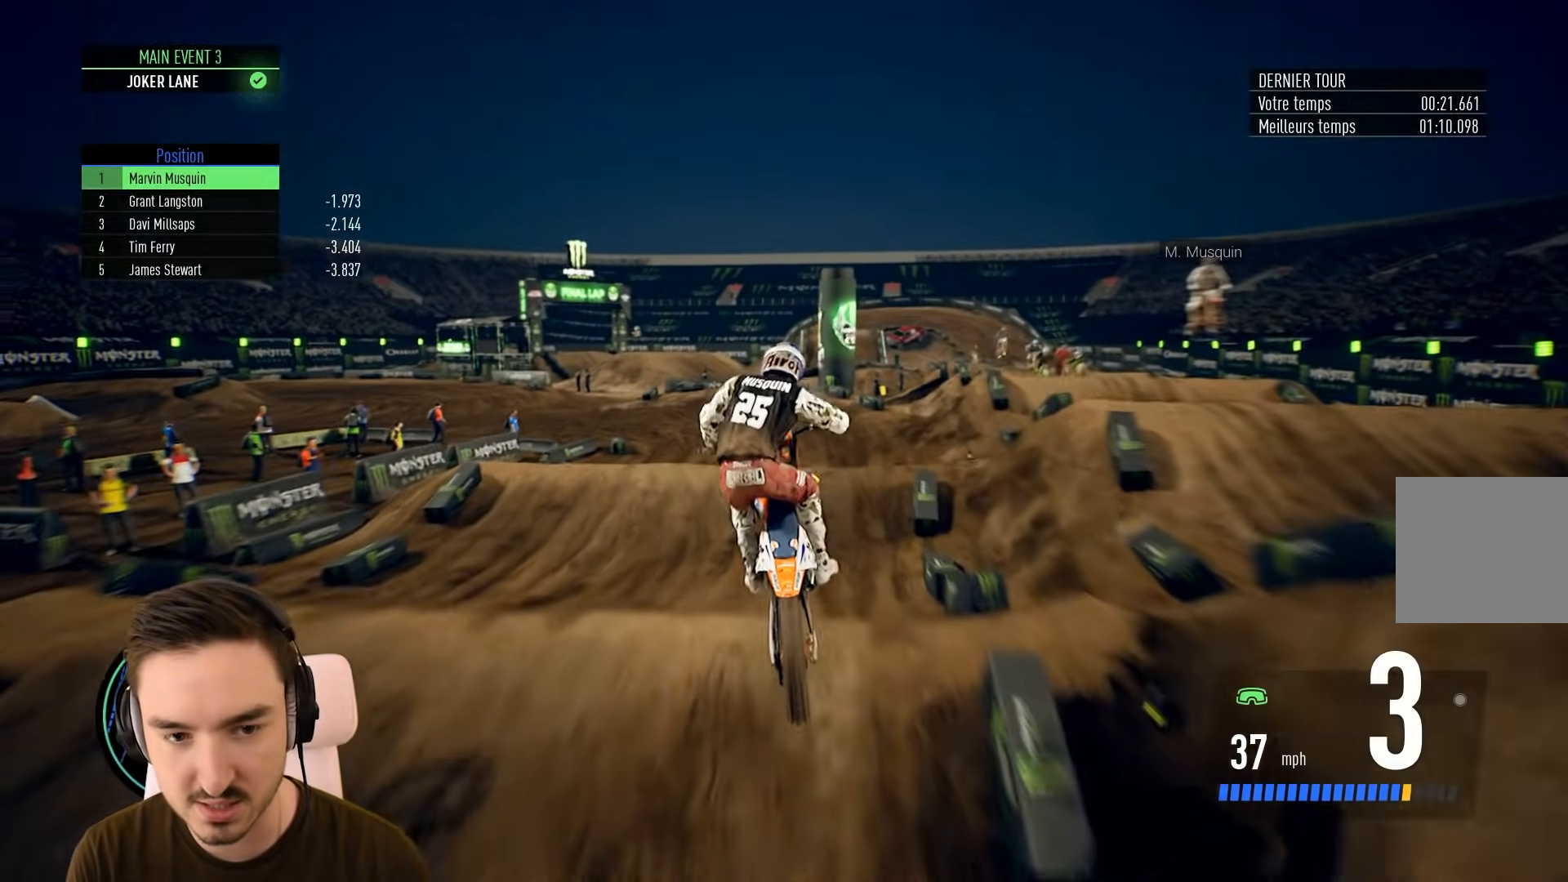
{"buttons": ["R2"], "left_stick": "left", "right_stick": "center", "events": [[67, "left_stick", "center"], [167, "R2", "down"], [217, "left_stick", "left"], [367, "left_stick", "center"], [500, "left_stick", "left"]]}